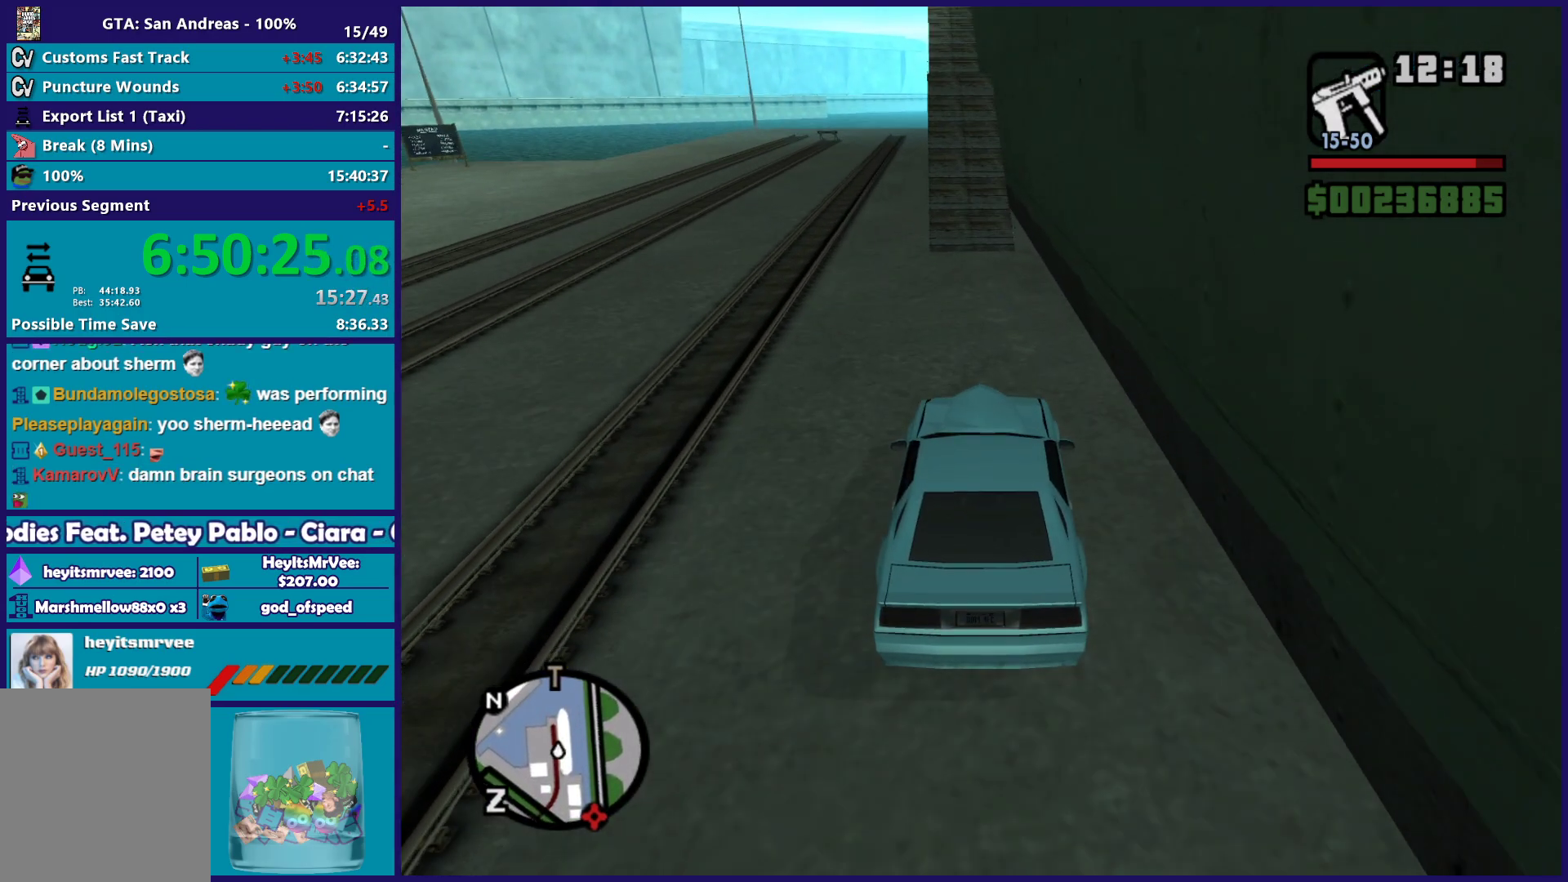
Gameplay with a controller (Xbox layout); each line is a JSON object with the inputs held at the frame after it. "button_events" lists button changes between this image and that frame as [ms after this image, input, new state], when the widget could be followed in between (sticks are given only as held states). This document gives stick clicks only as held states, not as events.
{"buttons": [], "left_stick": "center", "right_stick": "down", "button_events": []}
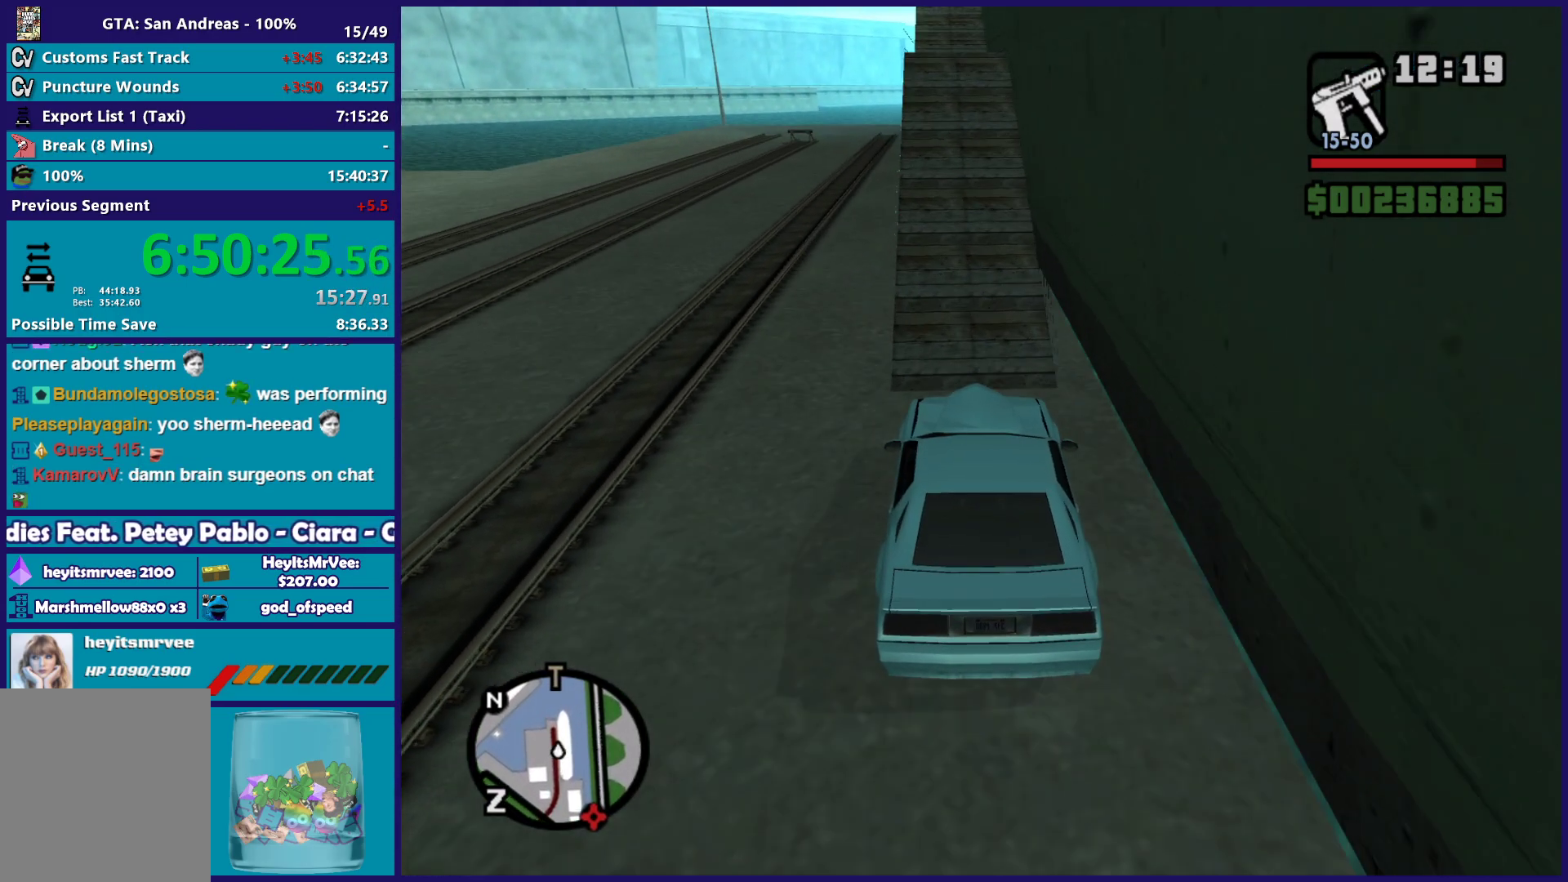
{"buttons": ["R2"], "left_stick": "center", "right_stick": "down", "button_events": [[133, "R2", "down"]]}
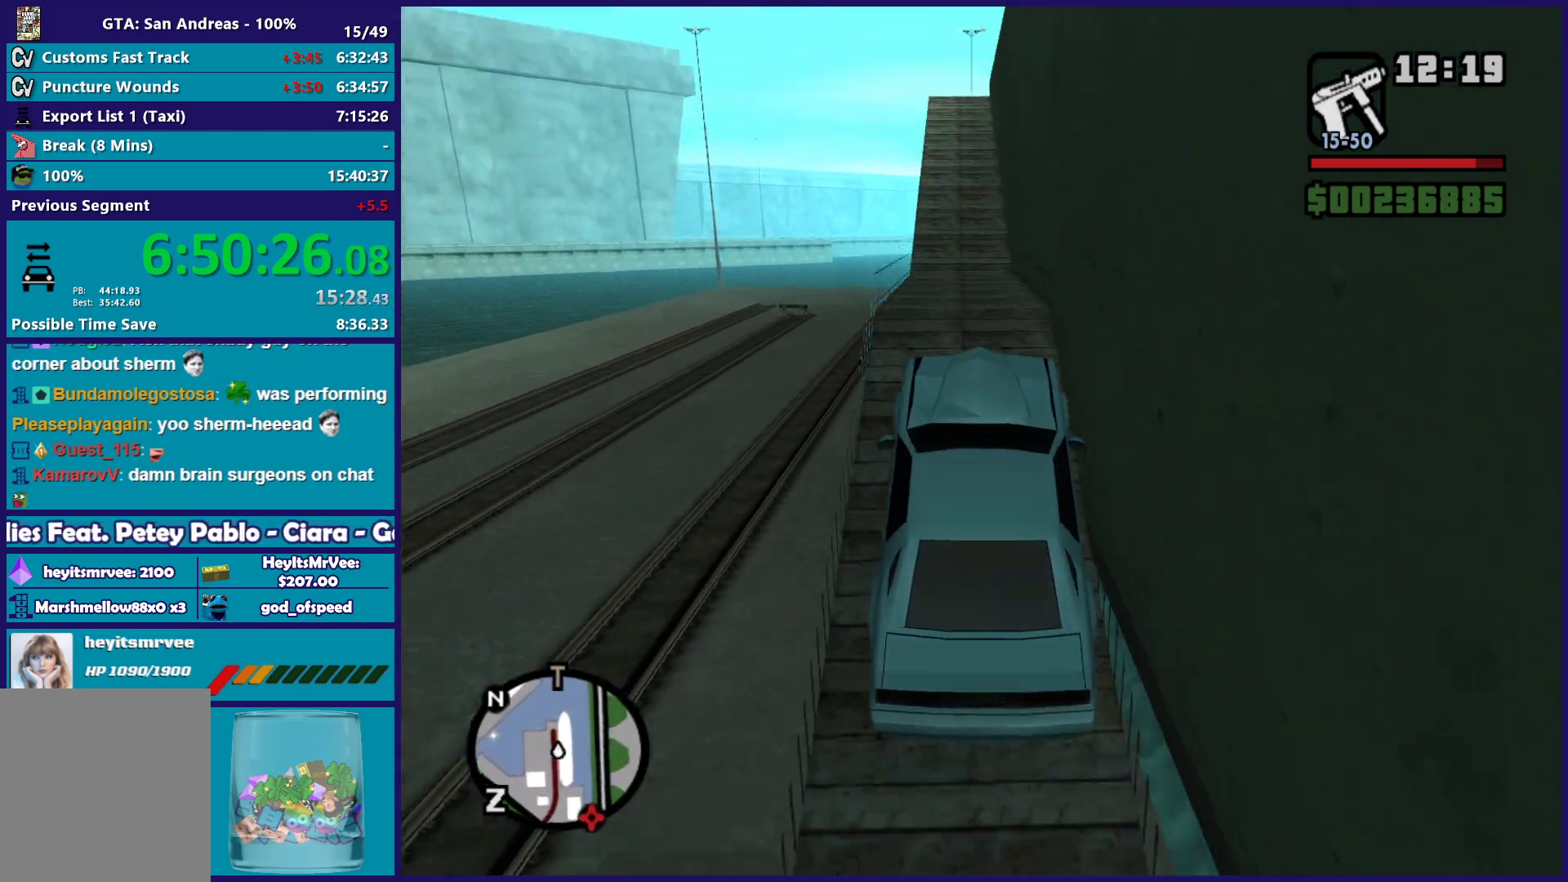
{"buttons": ["R2"], "left_stick": "center", "right_stick": "down", "button_events": []}
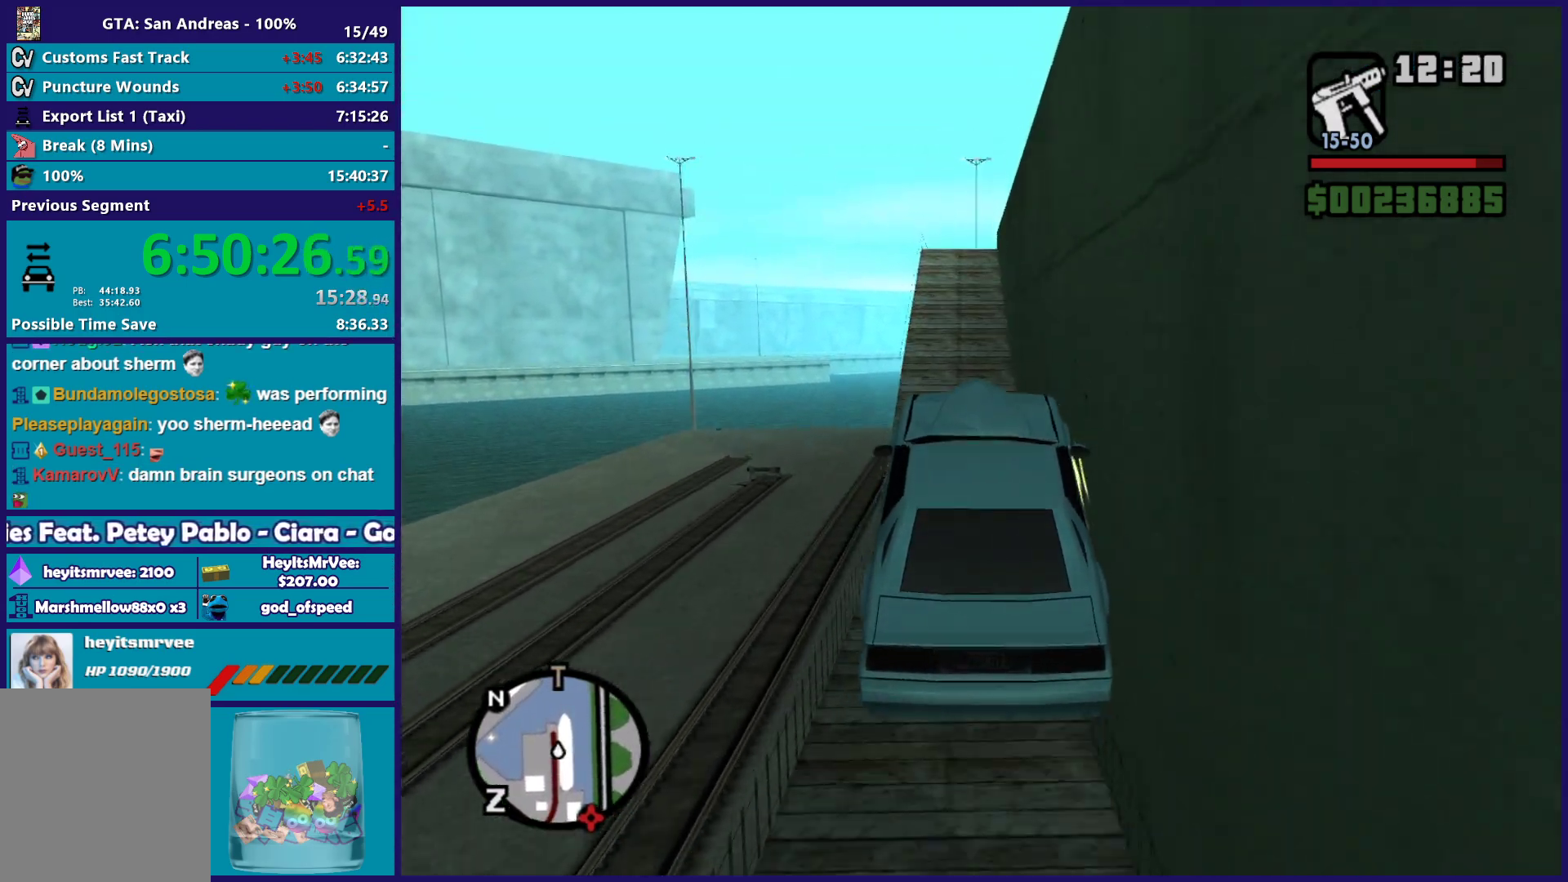
{"buttons": ["R2"], "left_stick": "center", "right_stick": "down", "button_events": []}
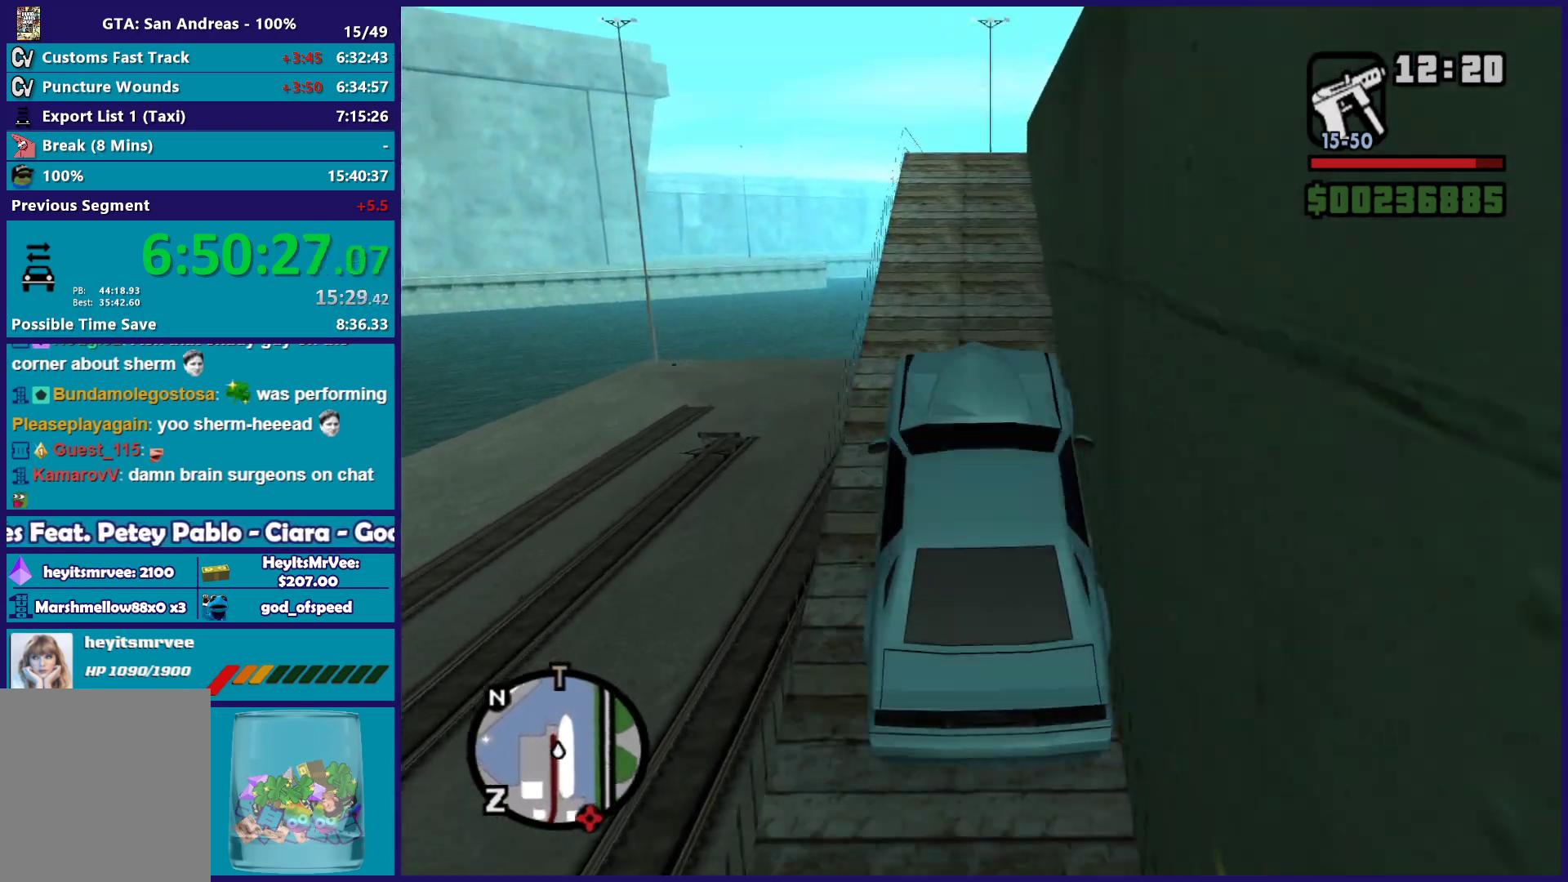
{"buttons": ["R2"], "left_stick": "center", "right_stick": "down-right", "button_events": []}
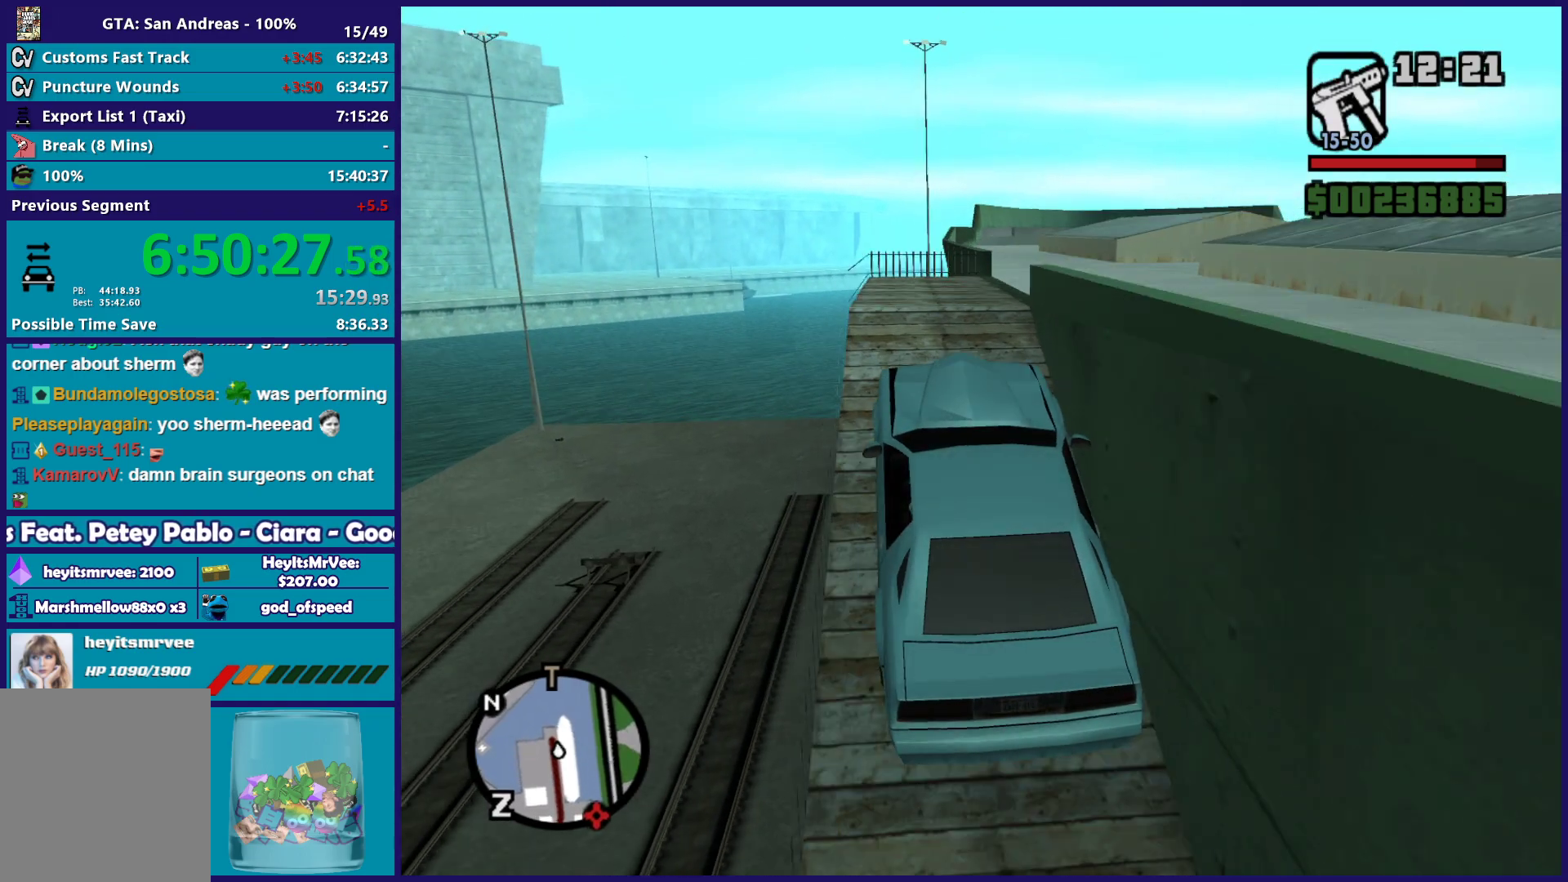
{"buttons": ["R2"], "left_stick": "down-right", "right_stick": "down-right", "button_events": [[33, "R2", "up"], [50, "L2", "down"], [183, "L2", "up"], [400, "R2", "down"]]}
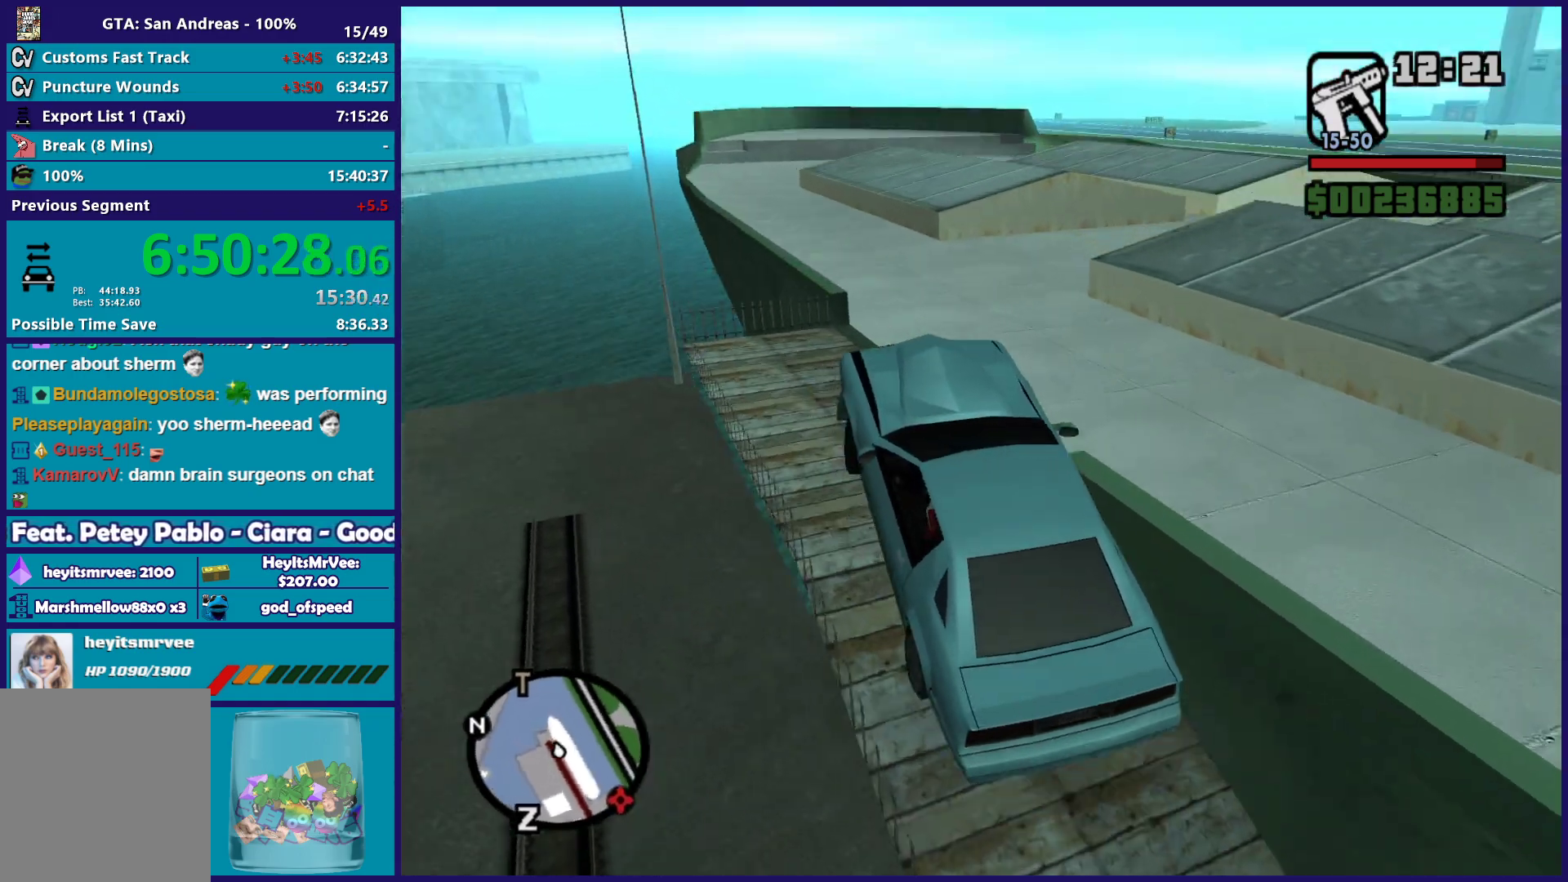
{"buttons": ["R2"], "left_stick": "center", "right_stick": "down-right", "button_events": [[67, "R2", "up"], [300, "R2", "down"]]}
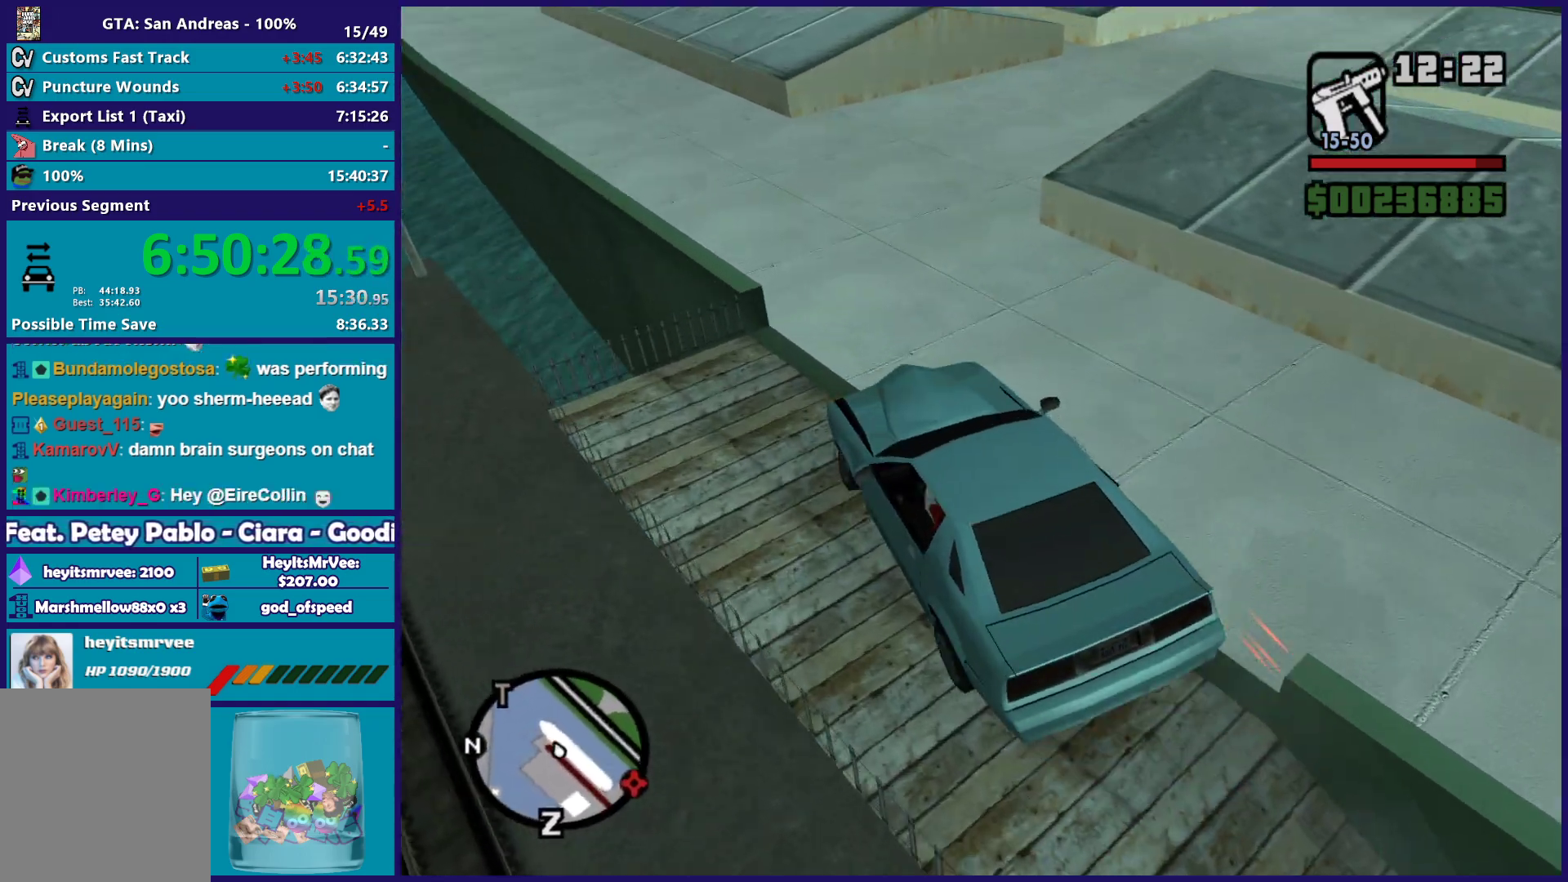
{"buttons": ["R2"], "left_stick": "down-right", "right_stick": "down-right", "button_events": []}
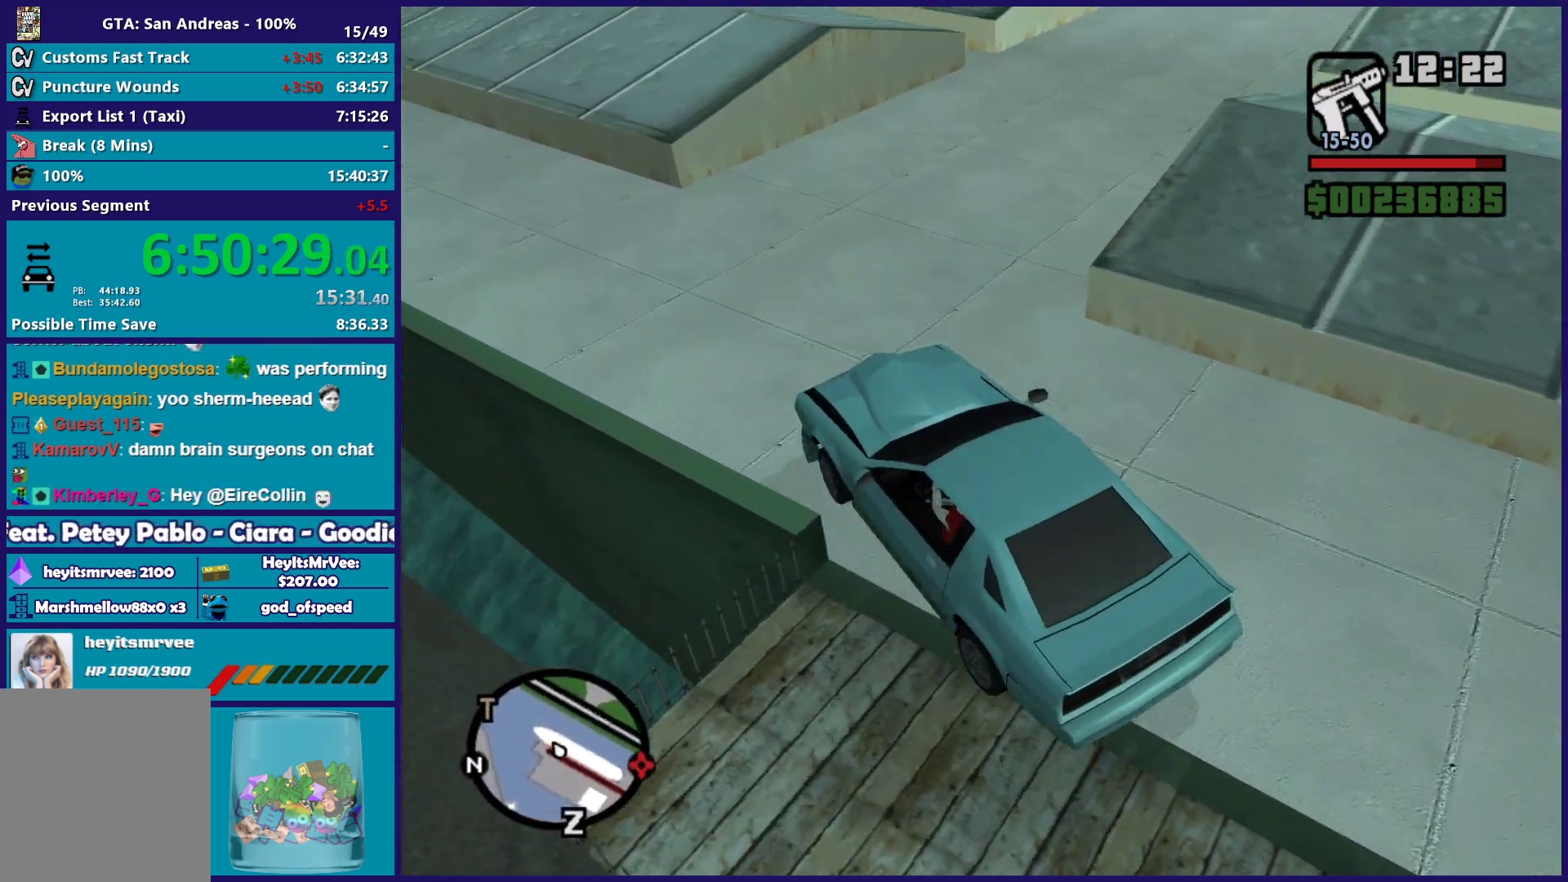
{"buttons": ["R2"], "left_stick": "right", "right_stick": "down-right", "button_events": []}
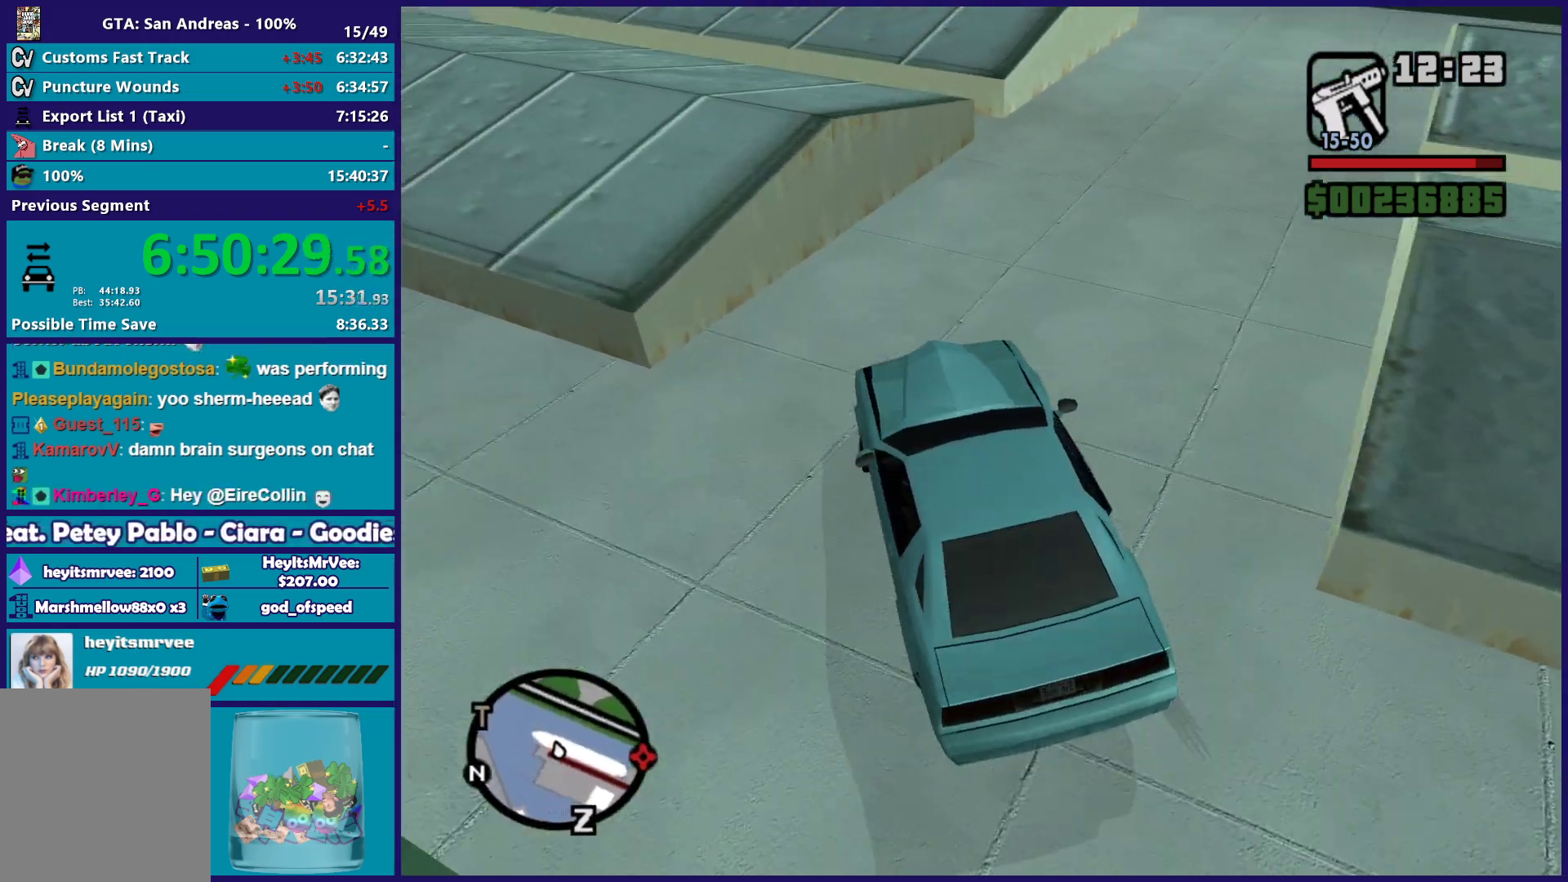
{"buttons": ["R2"], "left_stick": "center", "right_stick": "down-right", "button_events": []}
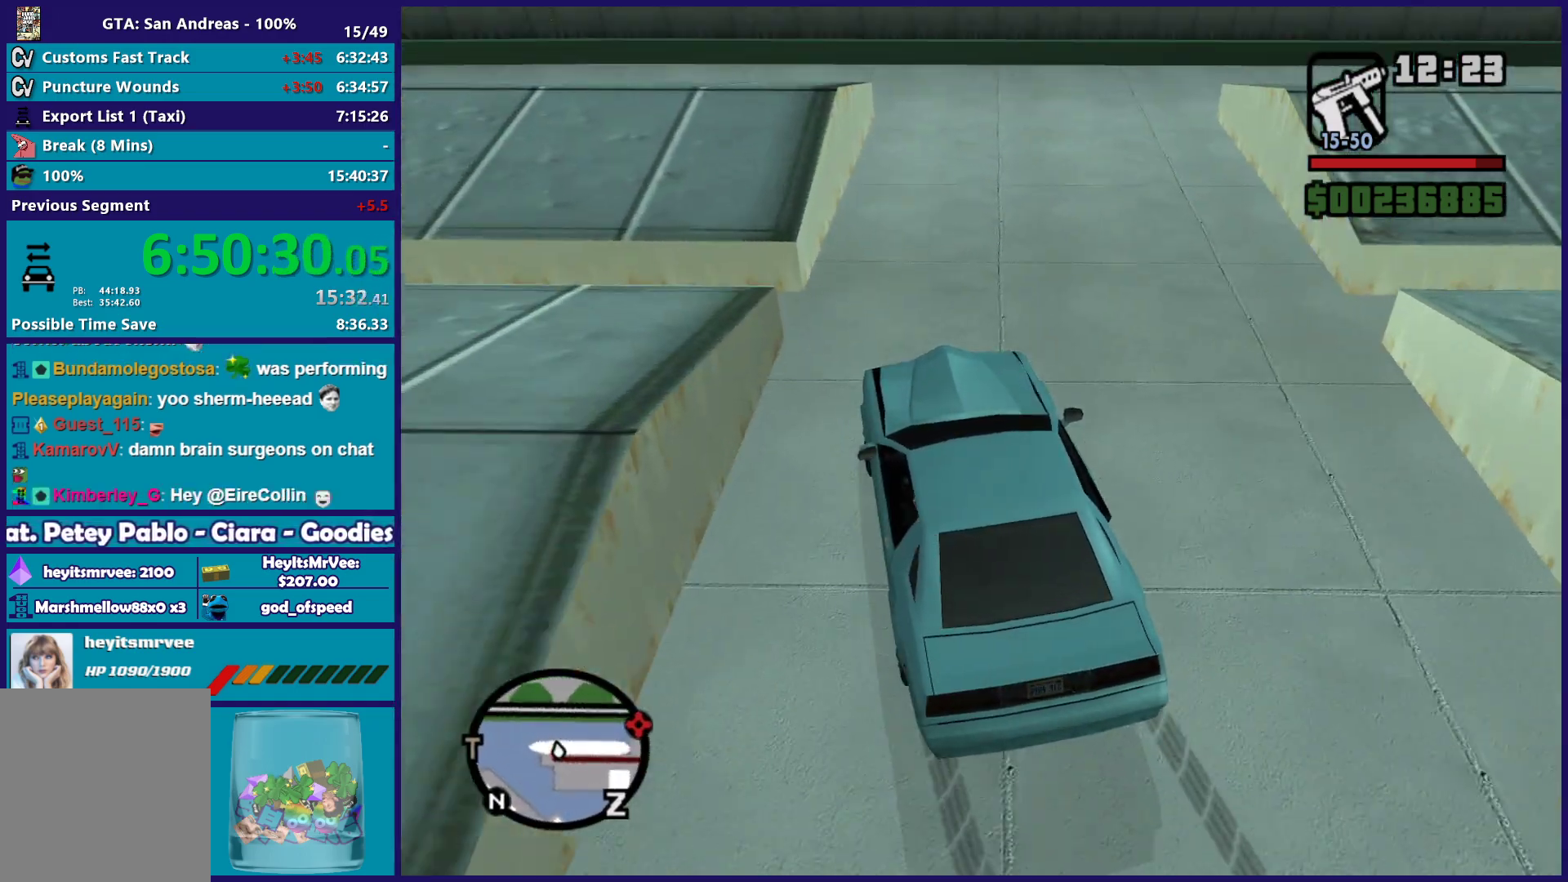
{"buttons": [], "left_stick": "down-right", "right_stick": "center", "button_events": [[417, "R2", "up"]]}
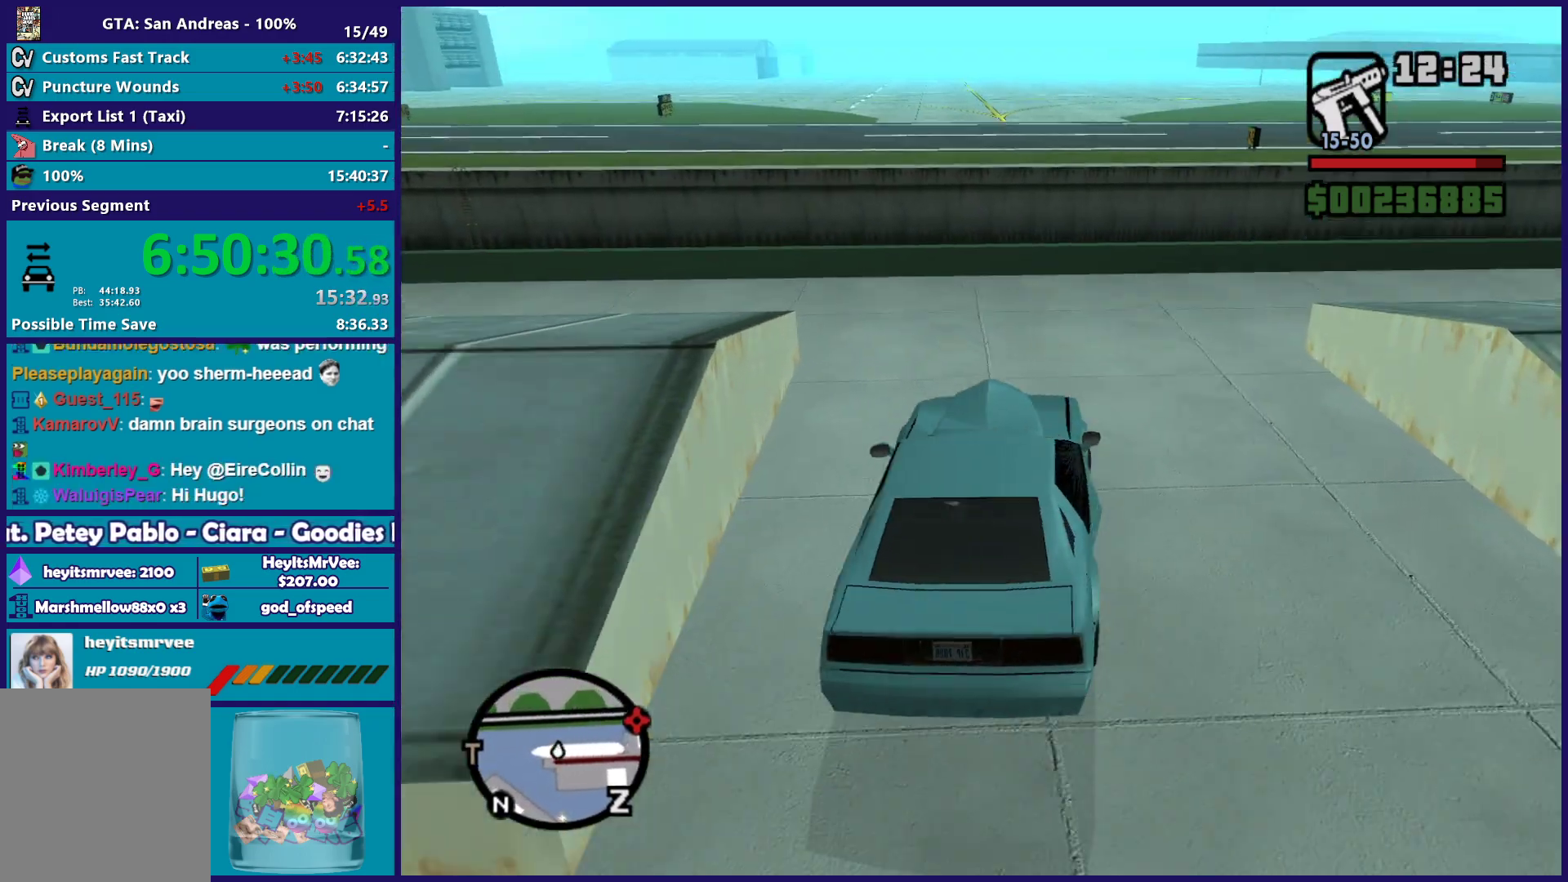
{"buttons": [], "left_stick": "center", "right_stick": "right", "button_events": [[67, "A", "down"], [283, "A", "up"]]}
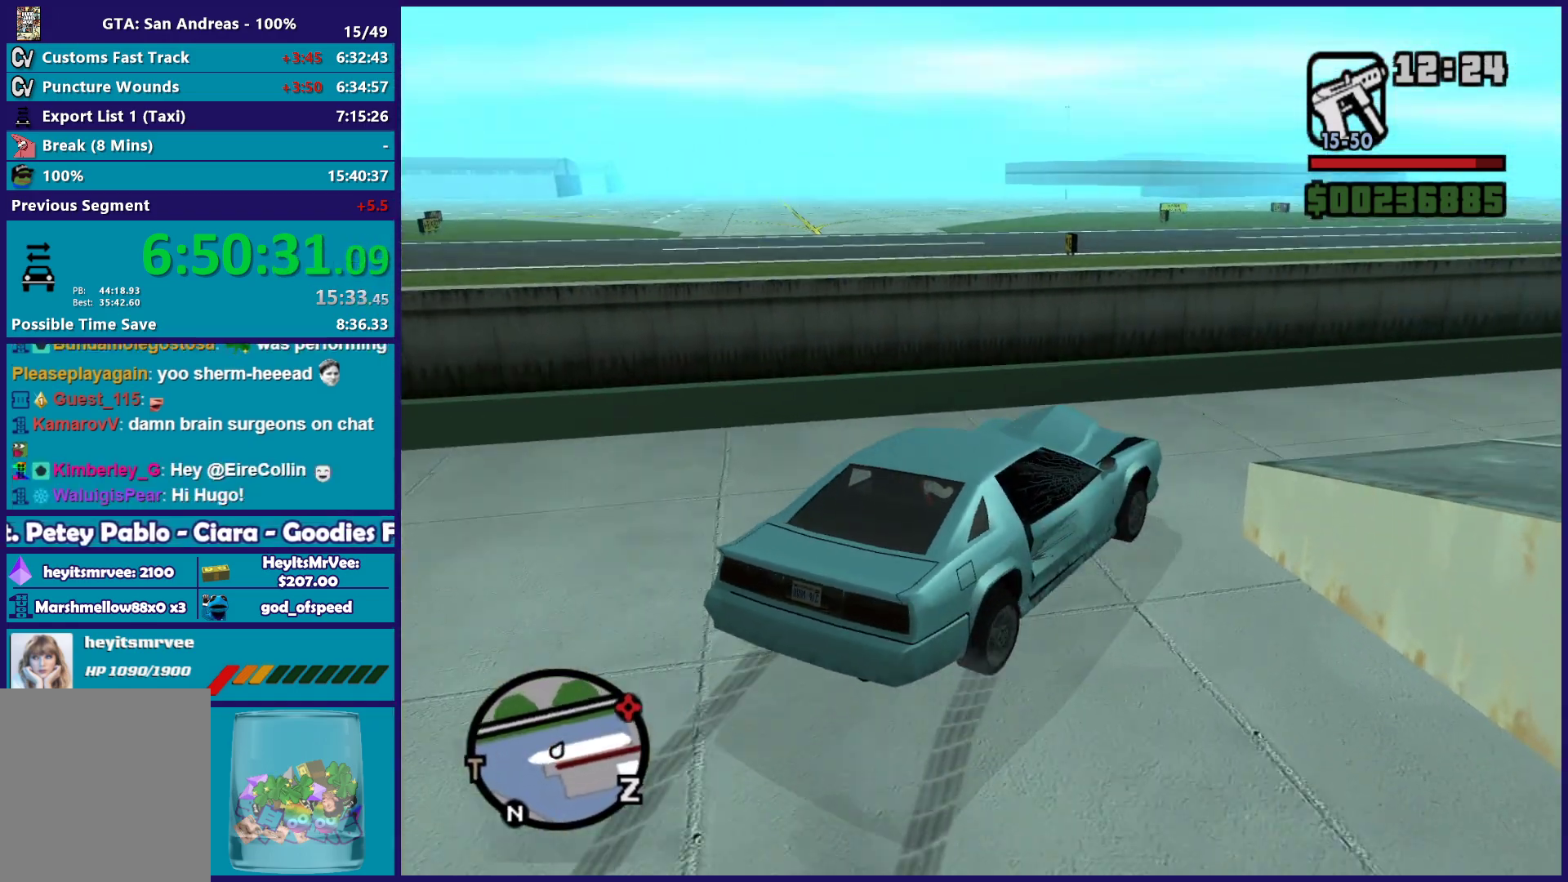
{"buttons": ["R2"], "left_stick": "center", "right_stick": "down-right", "button_events": [[250, "R2", "down"]]}
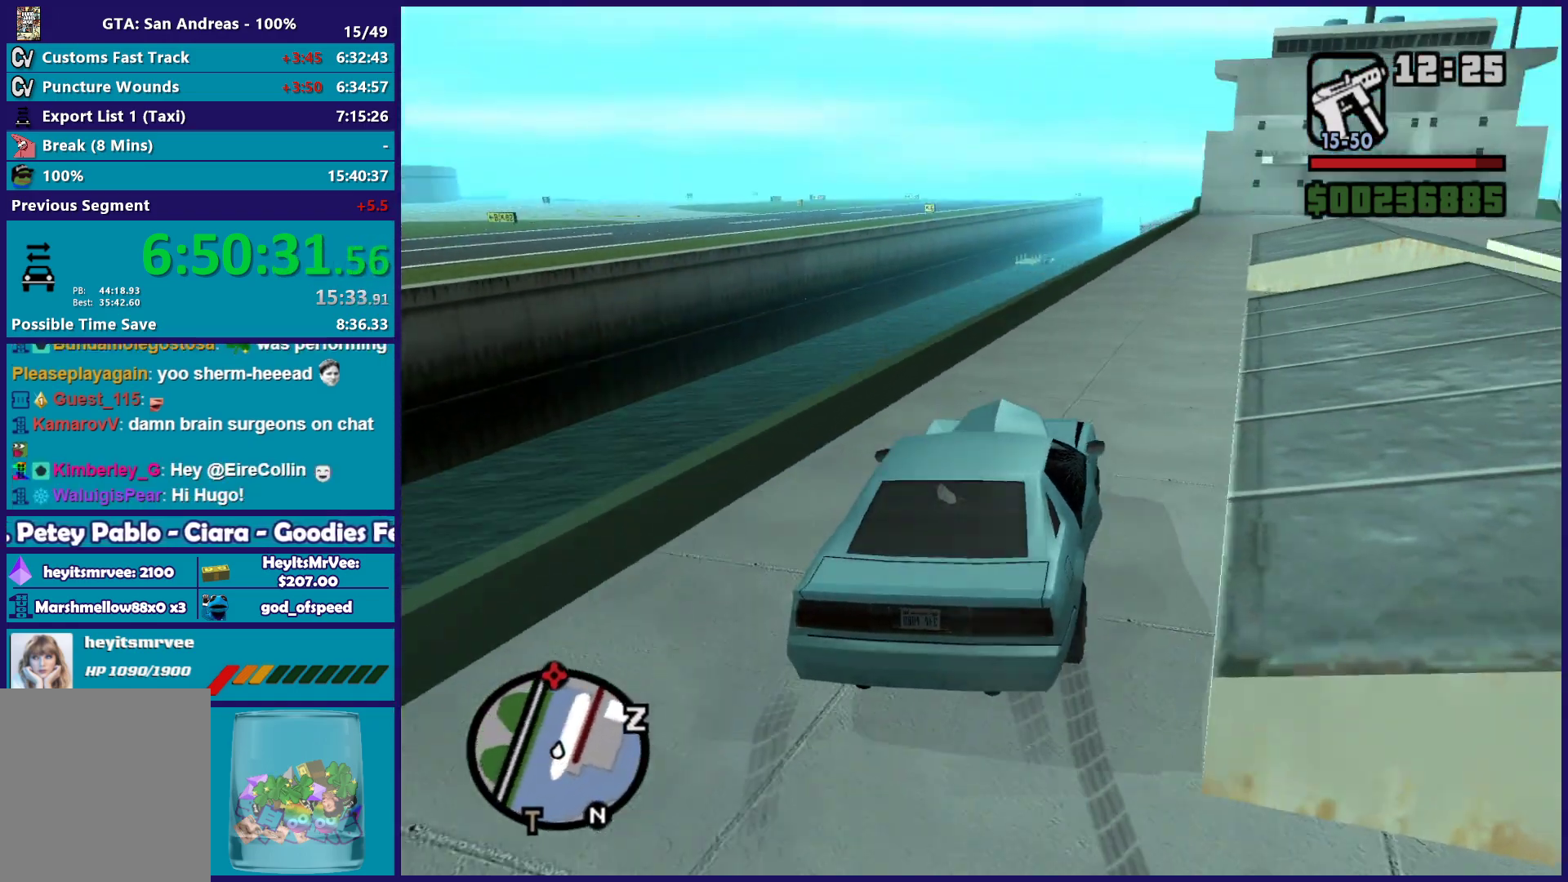
{"buttons": ["R2"], "left_stick": "center", "right_stick": "down-right", "button_events": []}
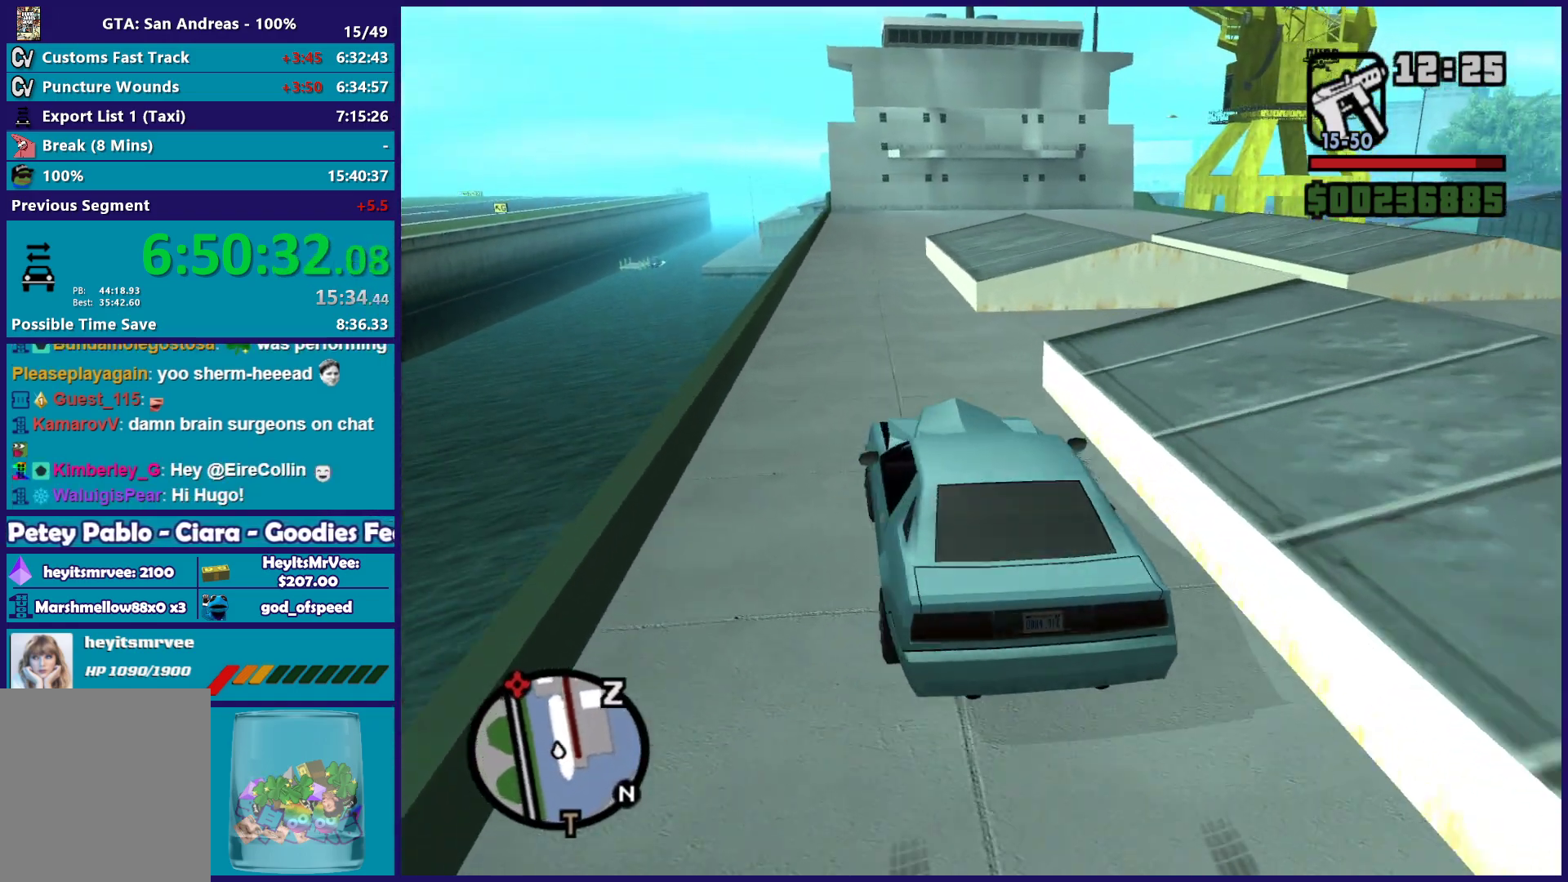
{"buttons": ["R2"], "left_stick": "right", "right_stick": "down-right", "button_events": []}
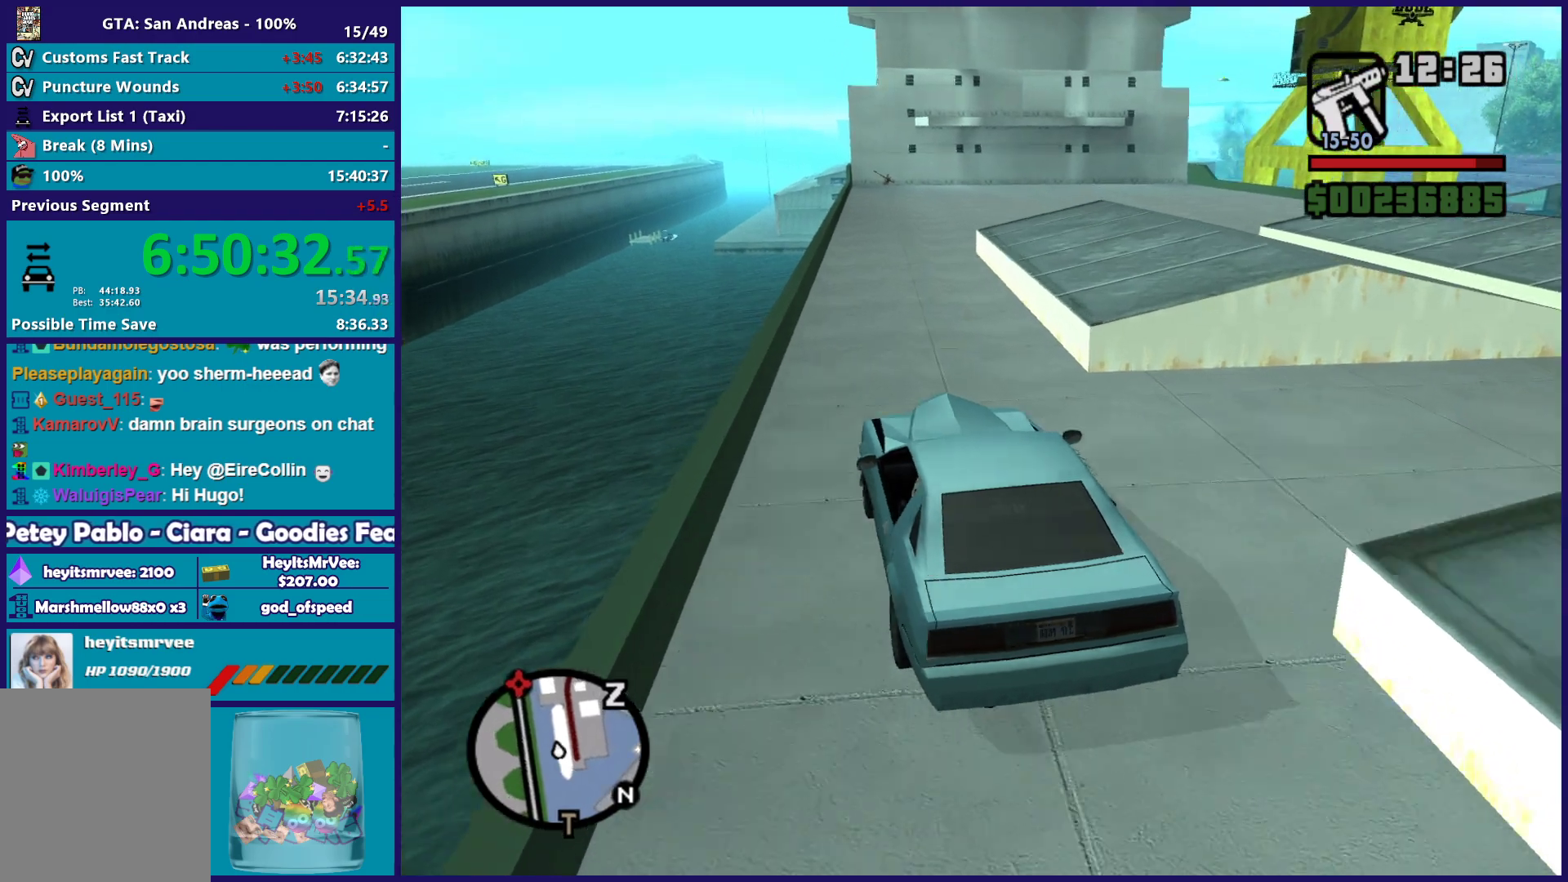
{"buttons": ["R2"], "left_stick": "center", "right_stick": "down-right", "button_events": []}
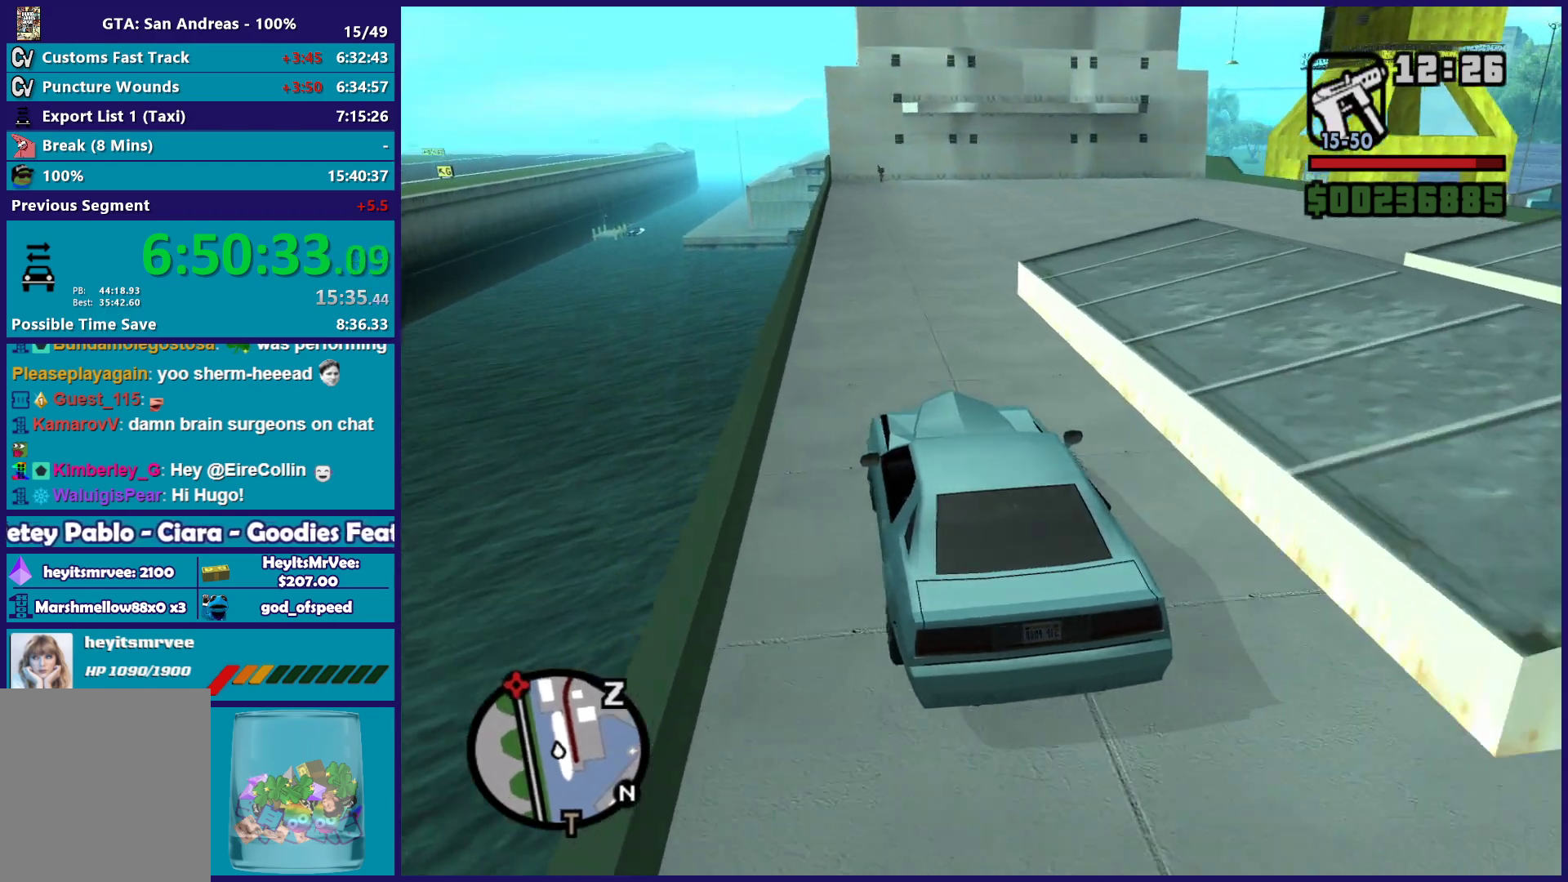
{"buttons": ["R2"], "left_stick": "center", "right_stick": "down-right", "button_events": []}
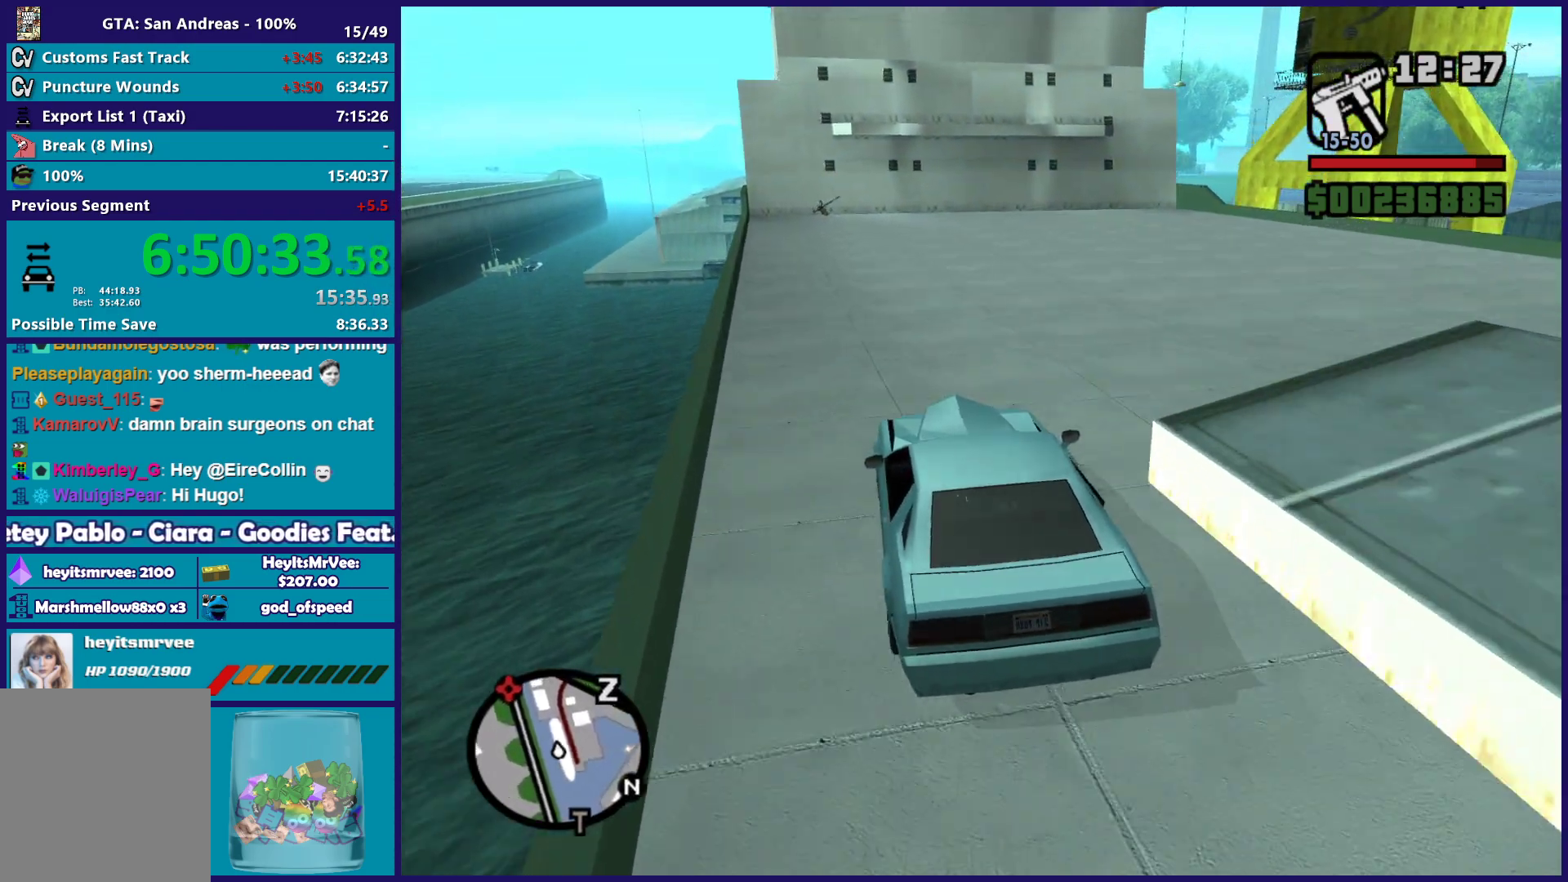
{"buttons": [], "left_stick": "center", "right_stick": "down-right", "button_events": [[367, "R2", "up"]]}
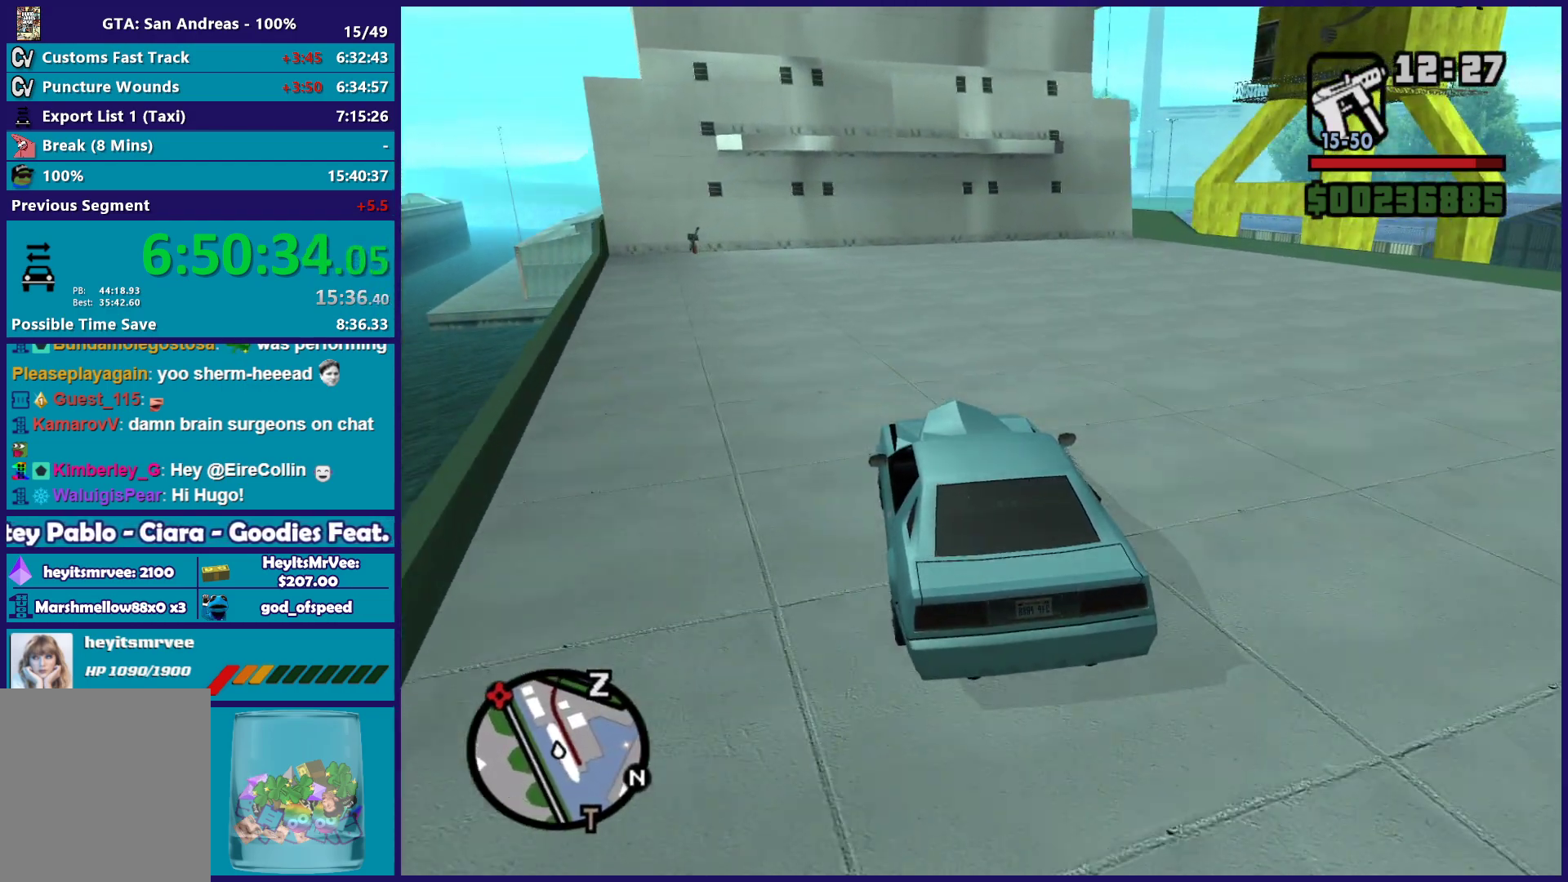
{"buttons": [], "left_stick": "down-right", "right_stick": "down-right", "button_events": [[17, "L2", "down"], [167, "L2", "up"]]}
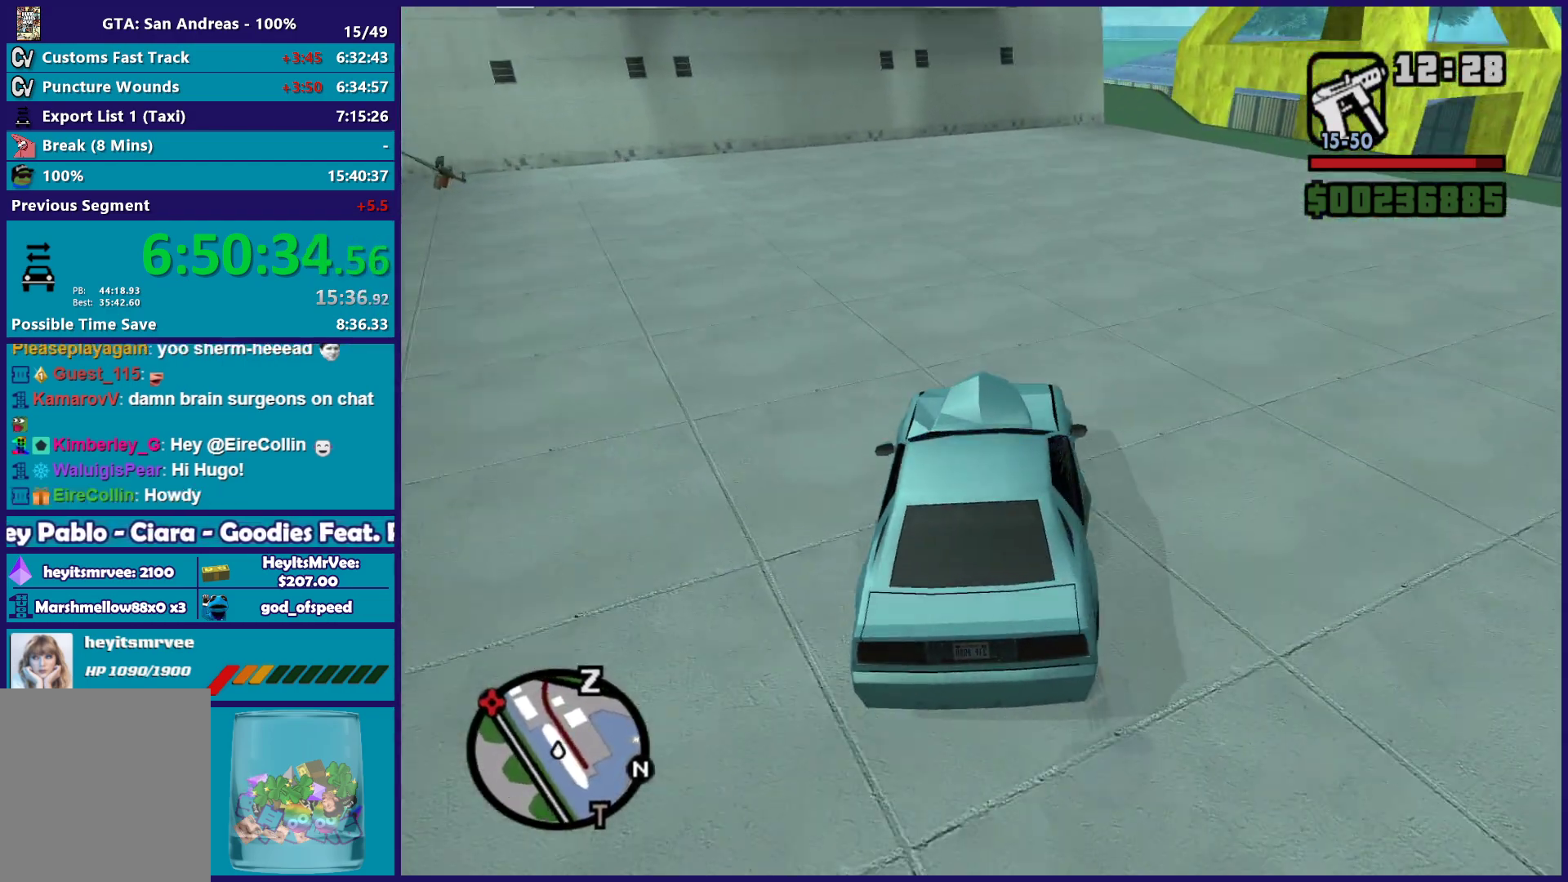
{"buttons": [], "left_stick": "center", "right_stick": "center", "button_events": [[150, "L2", "down"], [267, "L2", "up"], [383, "L2", "down"], [500, "L2", "up"]]}
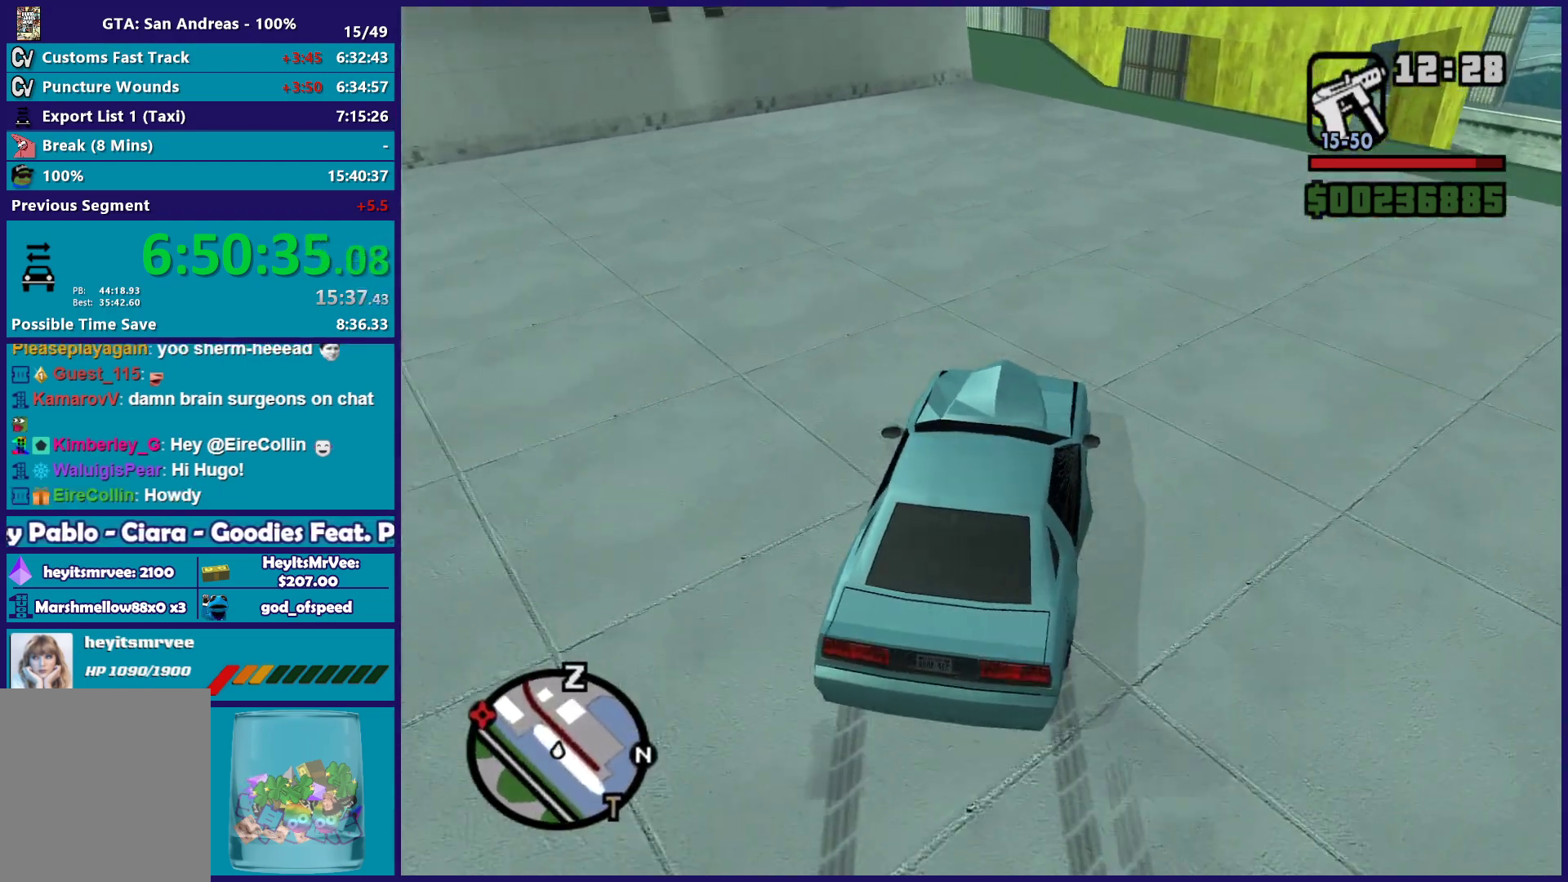
{"buttons": ["A"], "left_stick": "left", "right_stick": "center", "button_events": [[17, "A", "down"], [67, "L2", "down"], [200, "A", "up"], [200, "L2", "up"], [283, "A", "down"], [400, "A", "up"], [483, "A", "down"]]}
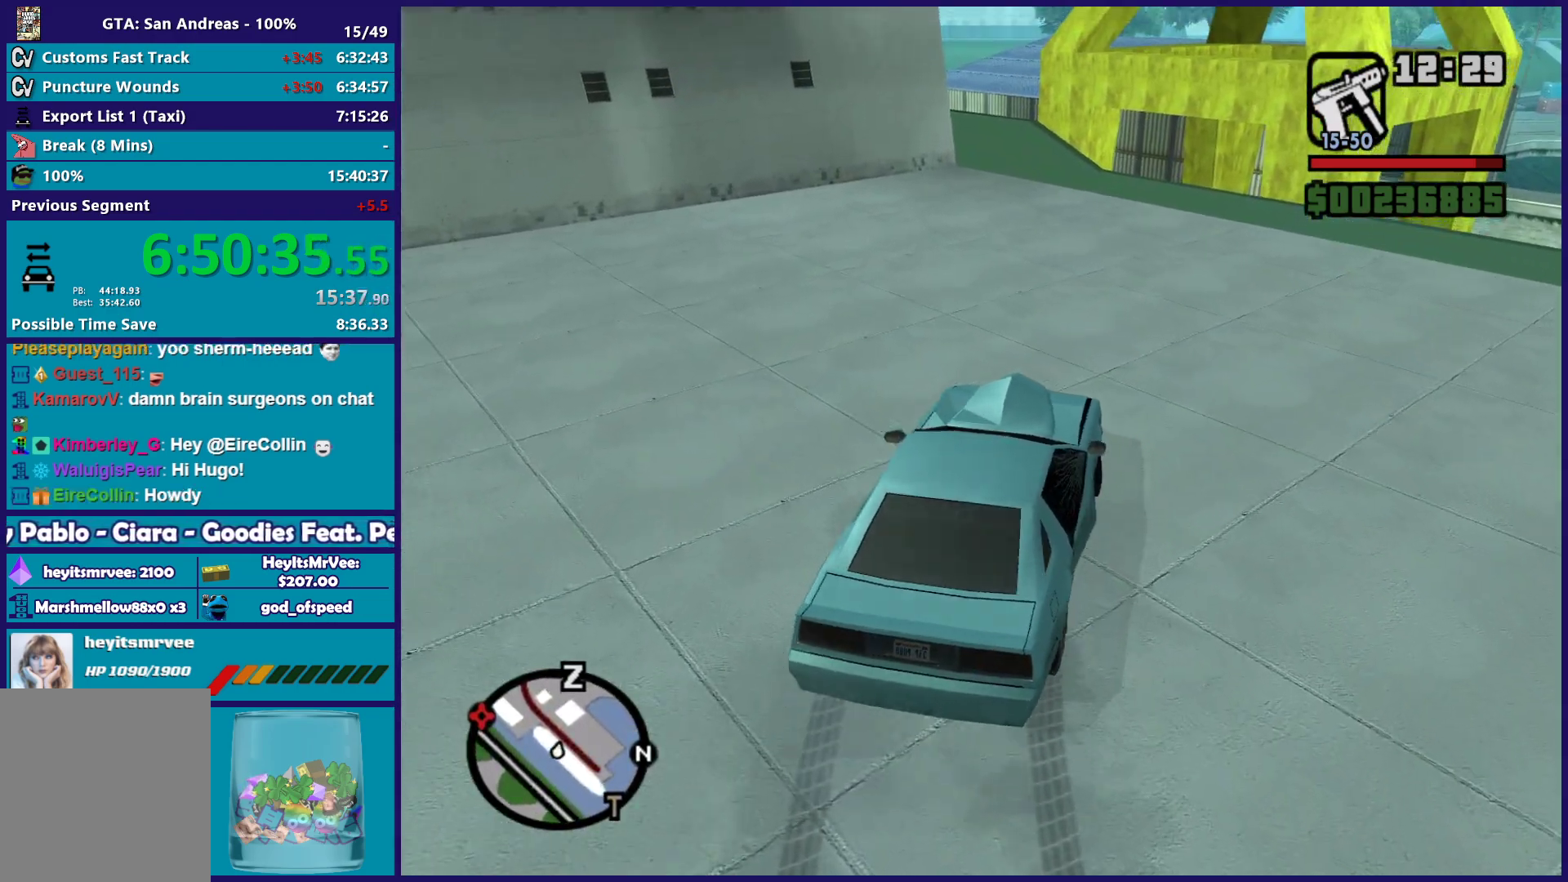
{"buttons": ["L2"], "left_stick": "center", "right_stick": "center", "button_events": [[83, "A", "up"], [183, "A", "down"], [300, "A", "up"], [367, "A", "down"], [367, "L2", "down"], [500, "A", "up"]]}
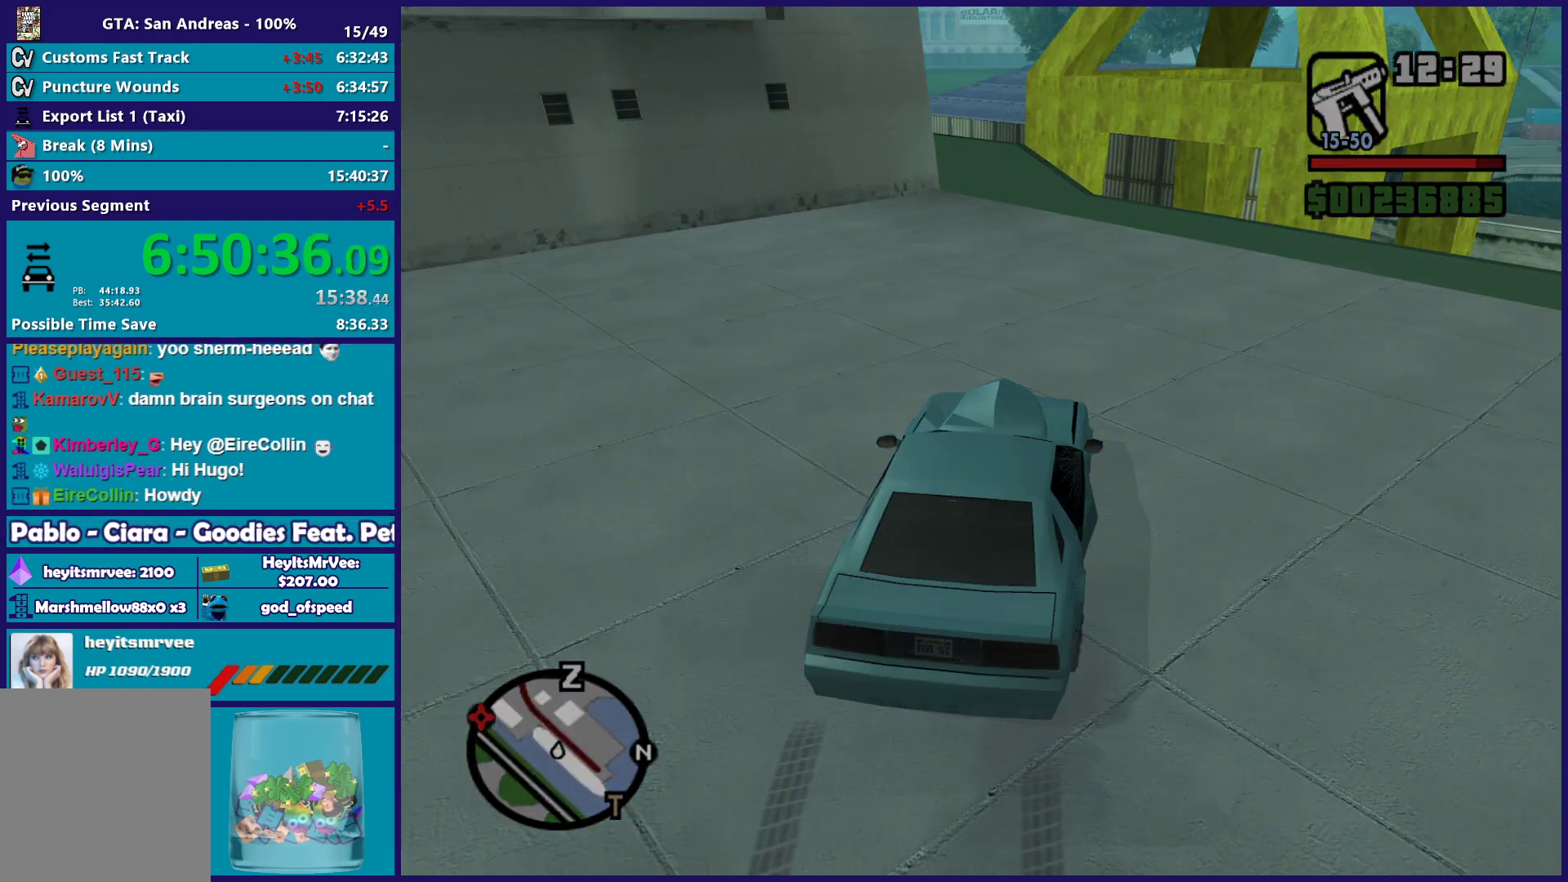
{"buttons": ["R2"], "left_stick": "center", "right_stick": "center", "button_events": [[67, "L2", "up"], [133, "R2", "down"], [383, "A", "down"], [483, "A", "up"]]}
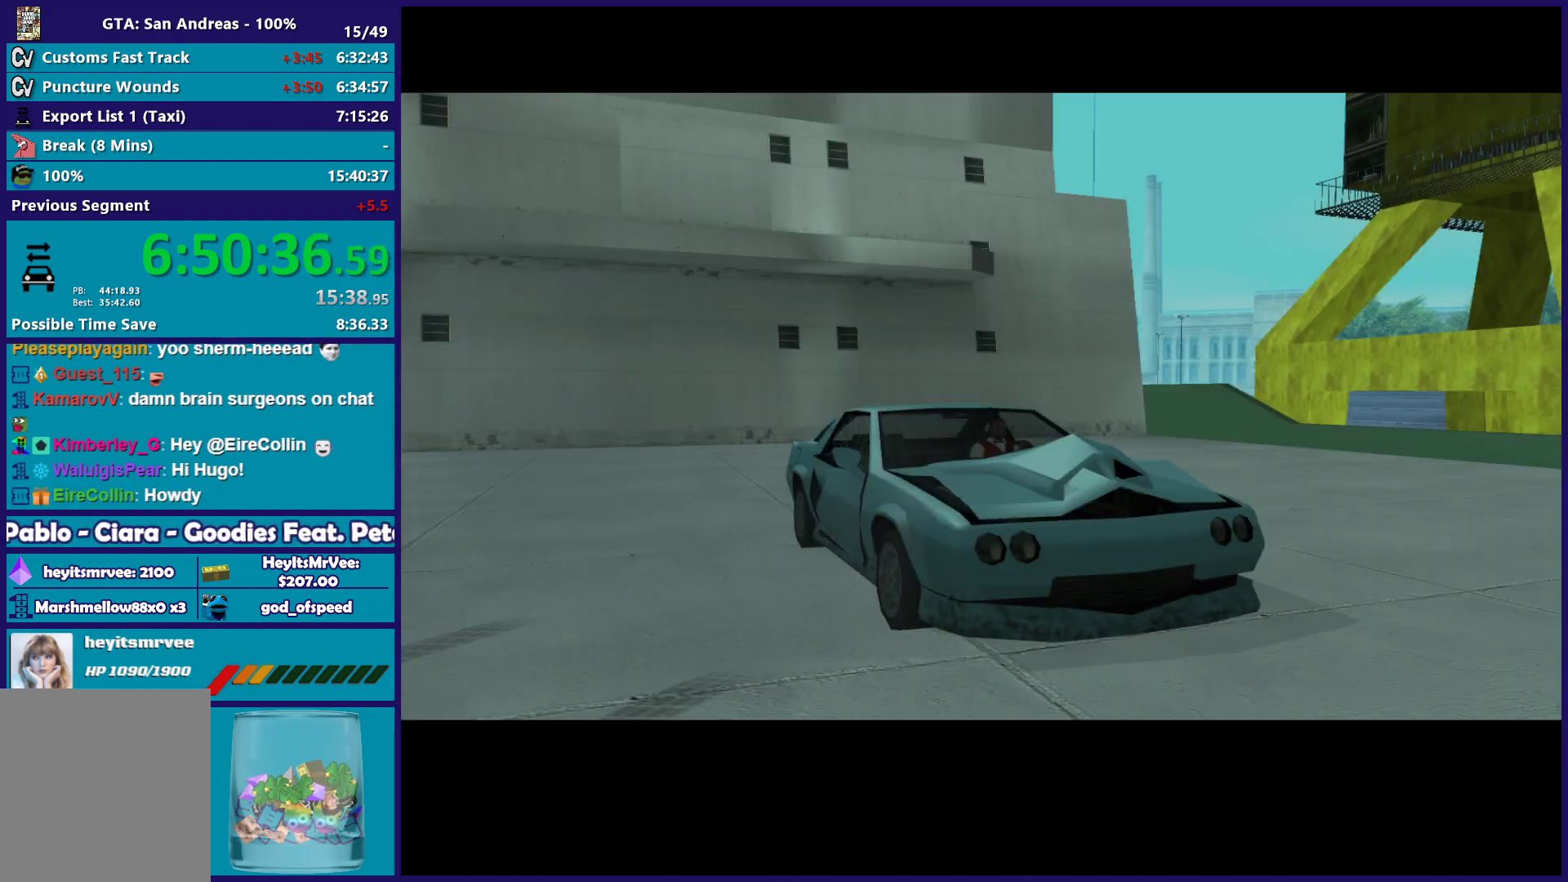
{"buttons": ["A"], "left_stick": "down-right", "right_stick": "center", "button_events": [[67, "A", "down"], [183, "A", "up"], [250, "R2", "up"], [267, "A", "down"], [367, "A", "up"], [483, "A", "down"]]}
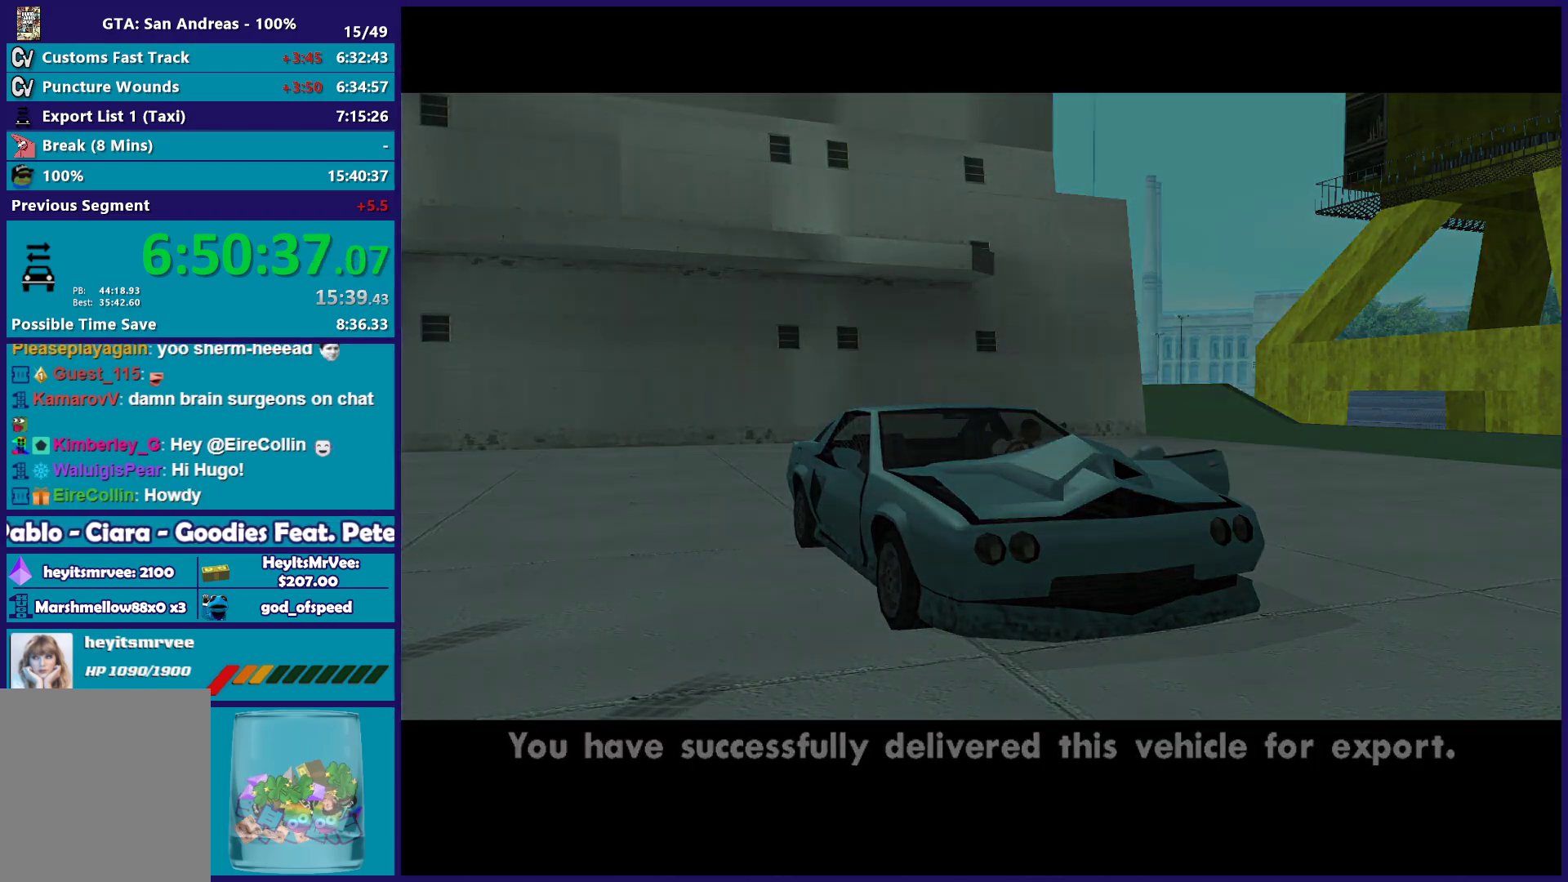
{"buttons": ["A"], "left_stick": "up-left", "right_stick": "center", "button_events": [[83, "A", "up"], [167, "A", "down"], [283, "A", "up"], [383, "A", "down"], [433, "A", "up"], [483, "A", "down"]]}
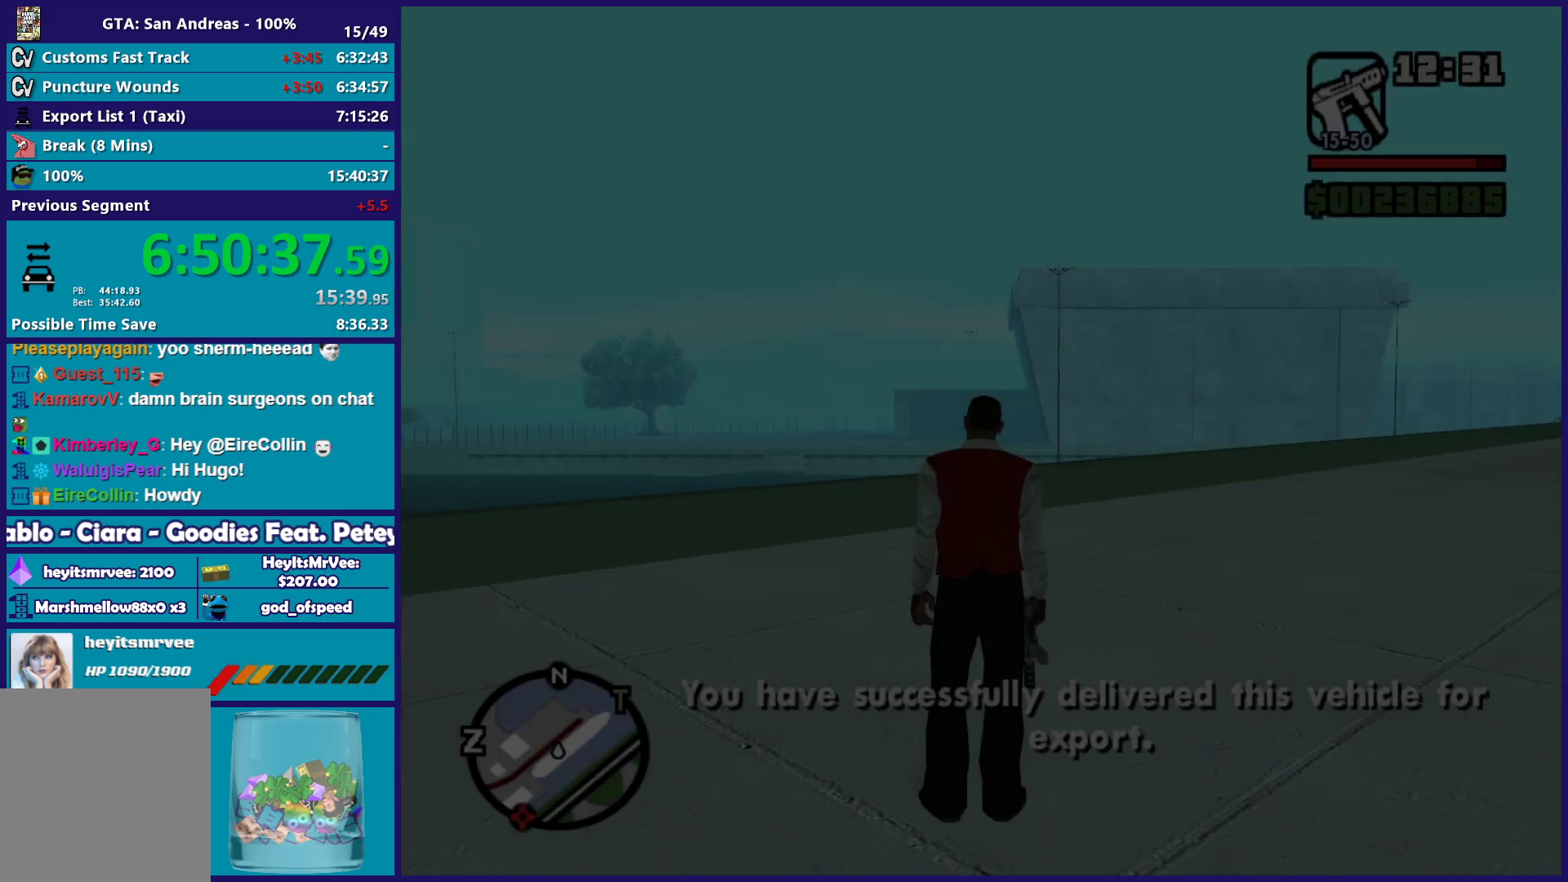
{"buttons": [], "left_stick": "up-left", "right_stick": "center", "button_events": [[117, "A", "up"], [217, "A", "down"], [350, "A", "up"]]}
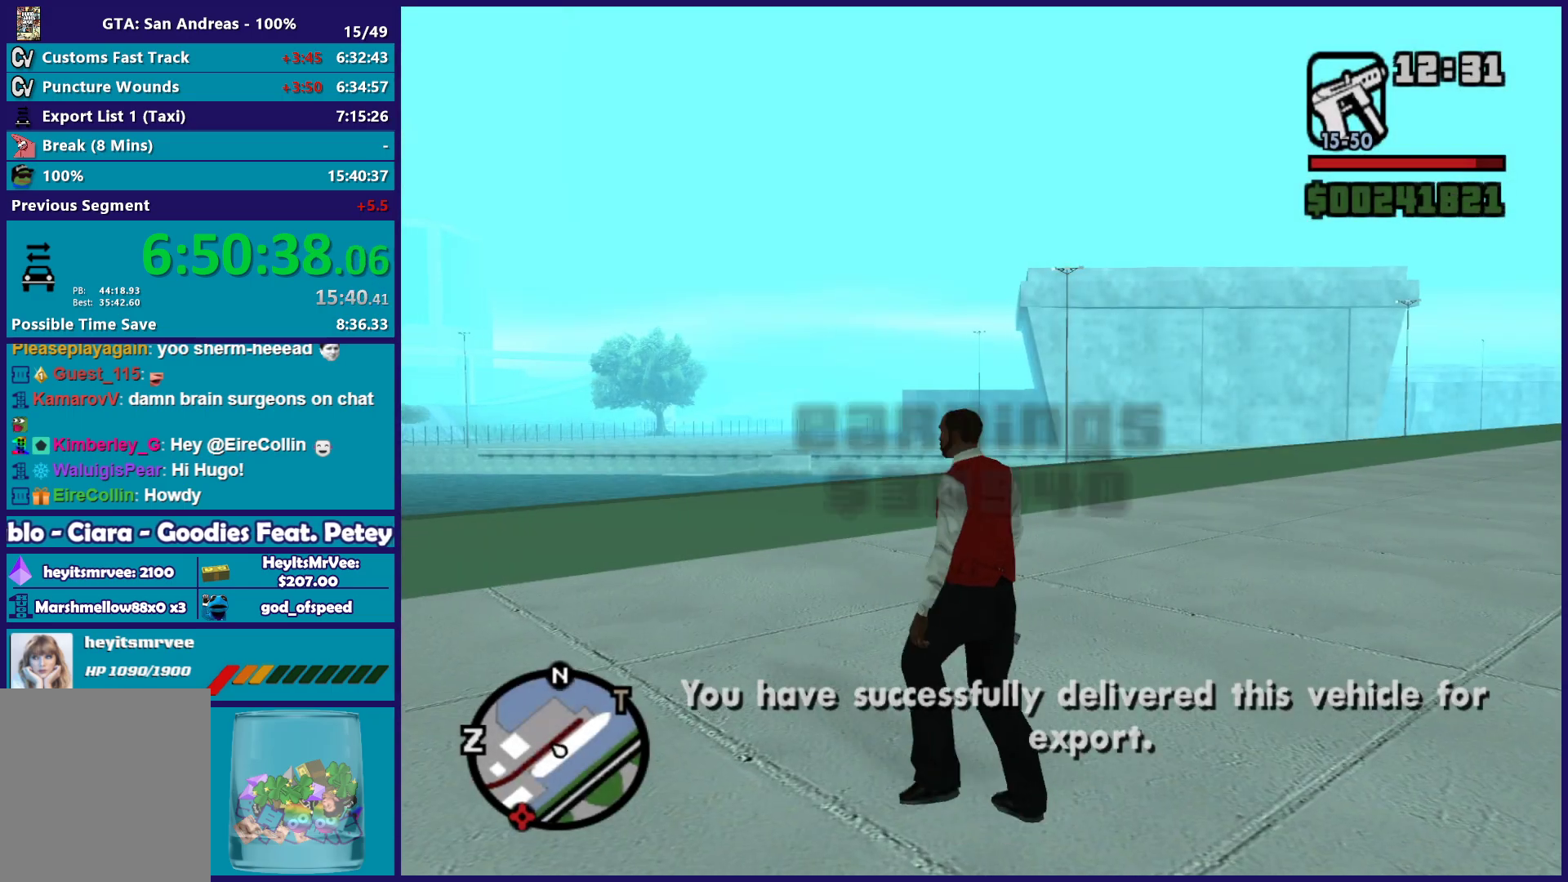
{"buttons": ["A"], "left_stick": "up-left", "right_stick": "center", "button_events": [[67, "A", "down"], [200, "A", "up"], [267, "A", "down"]]}
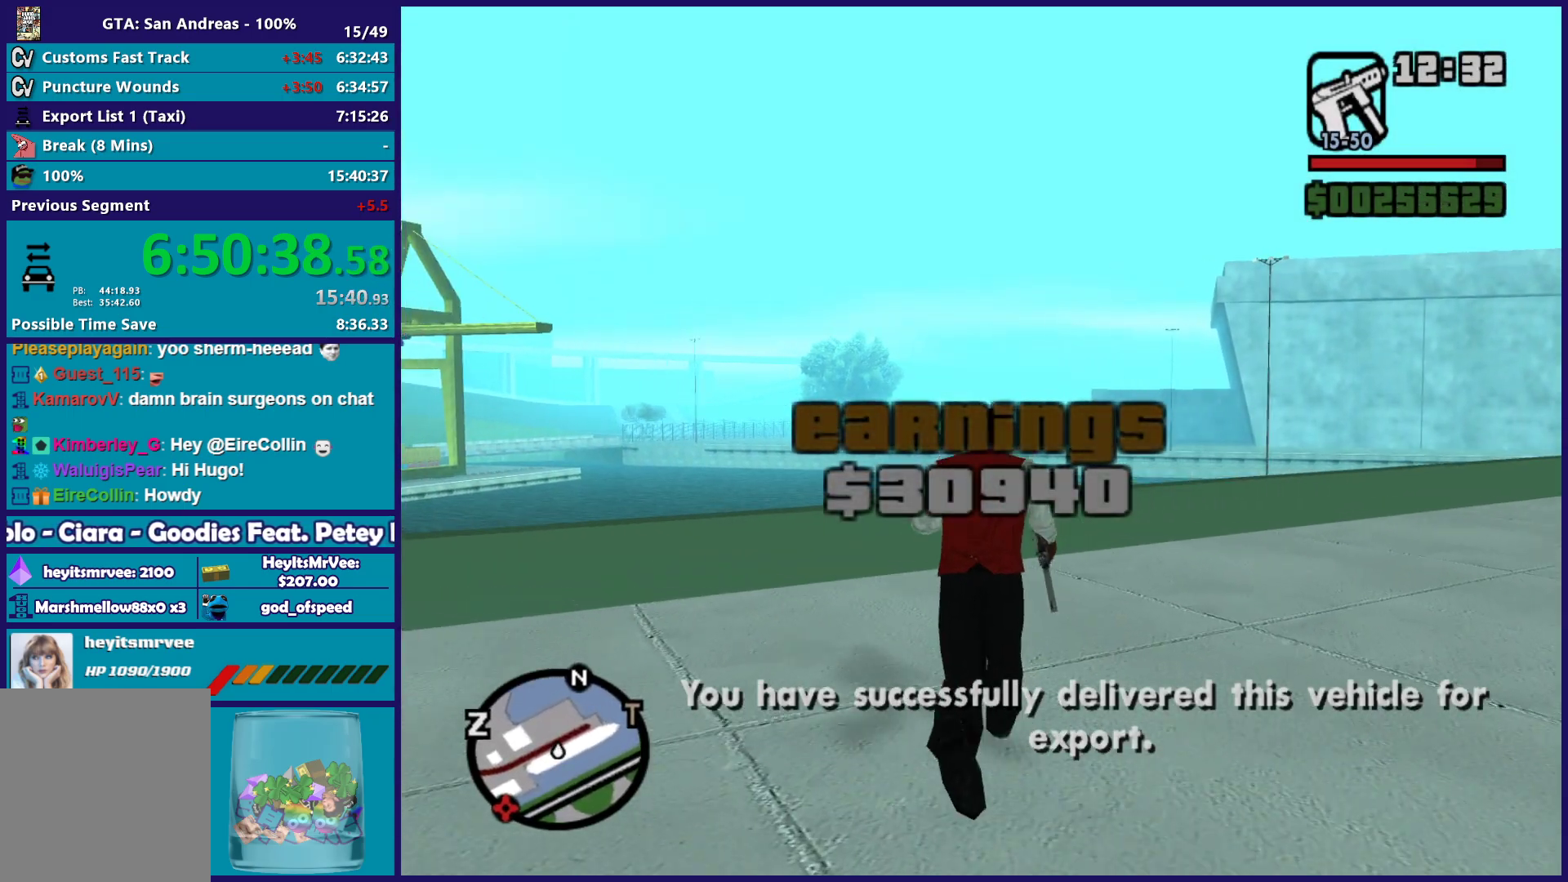
{"buttons": ["X"], "left_stick": "up-left", "right_stick": "center", "button_events": [[167, "X", "down"], [183, "A", "up"]]}
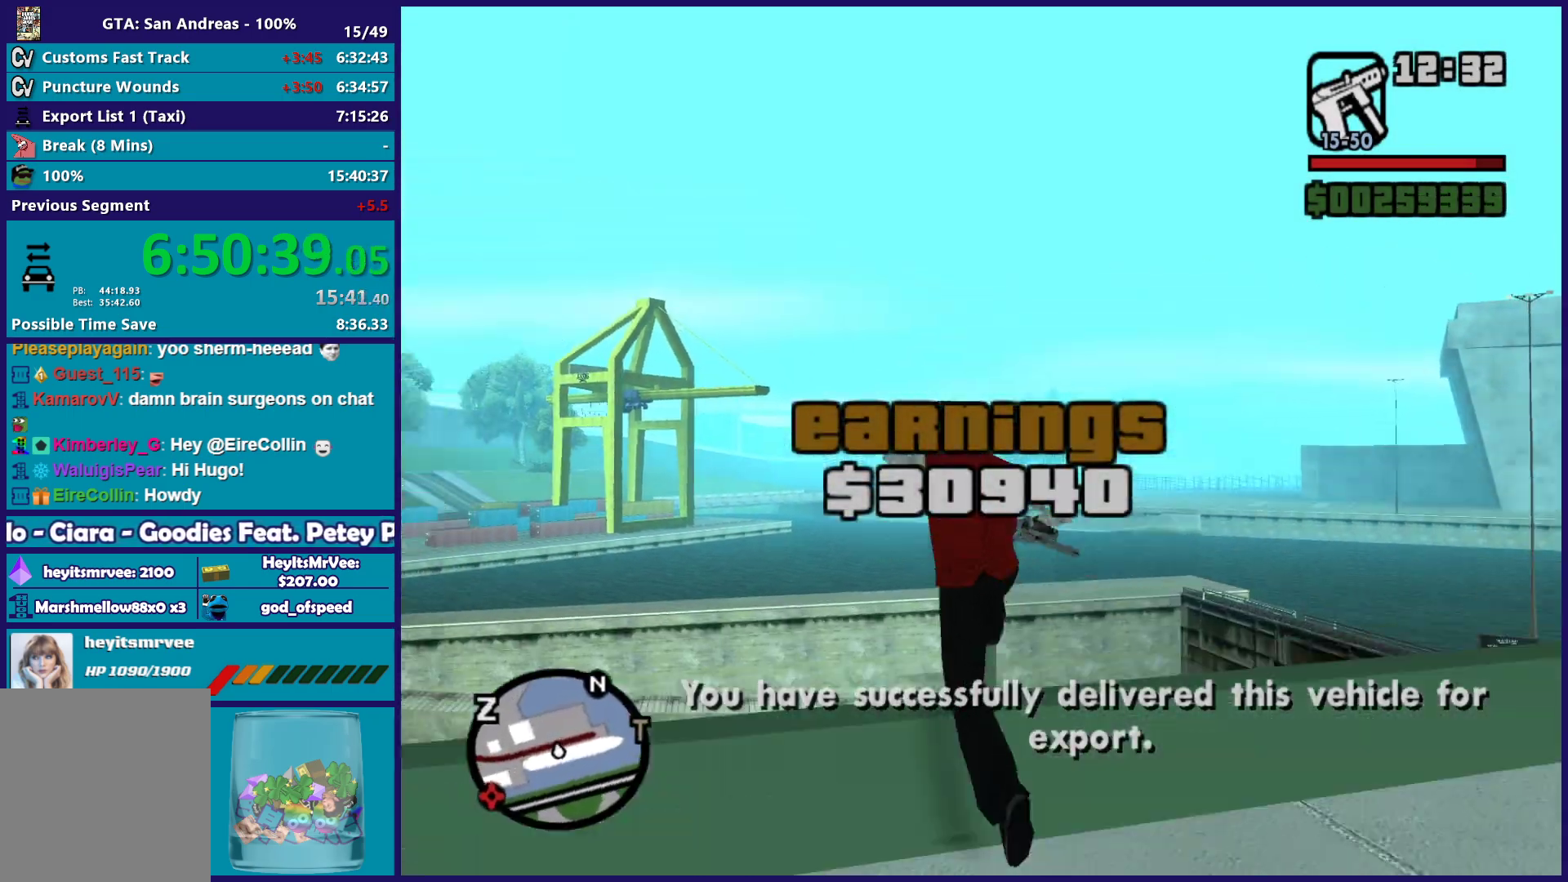
{"buttons": [], "left_stick": "up", "right_stick": "center", "button_events": [[183, "X", "up"]]}
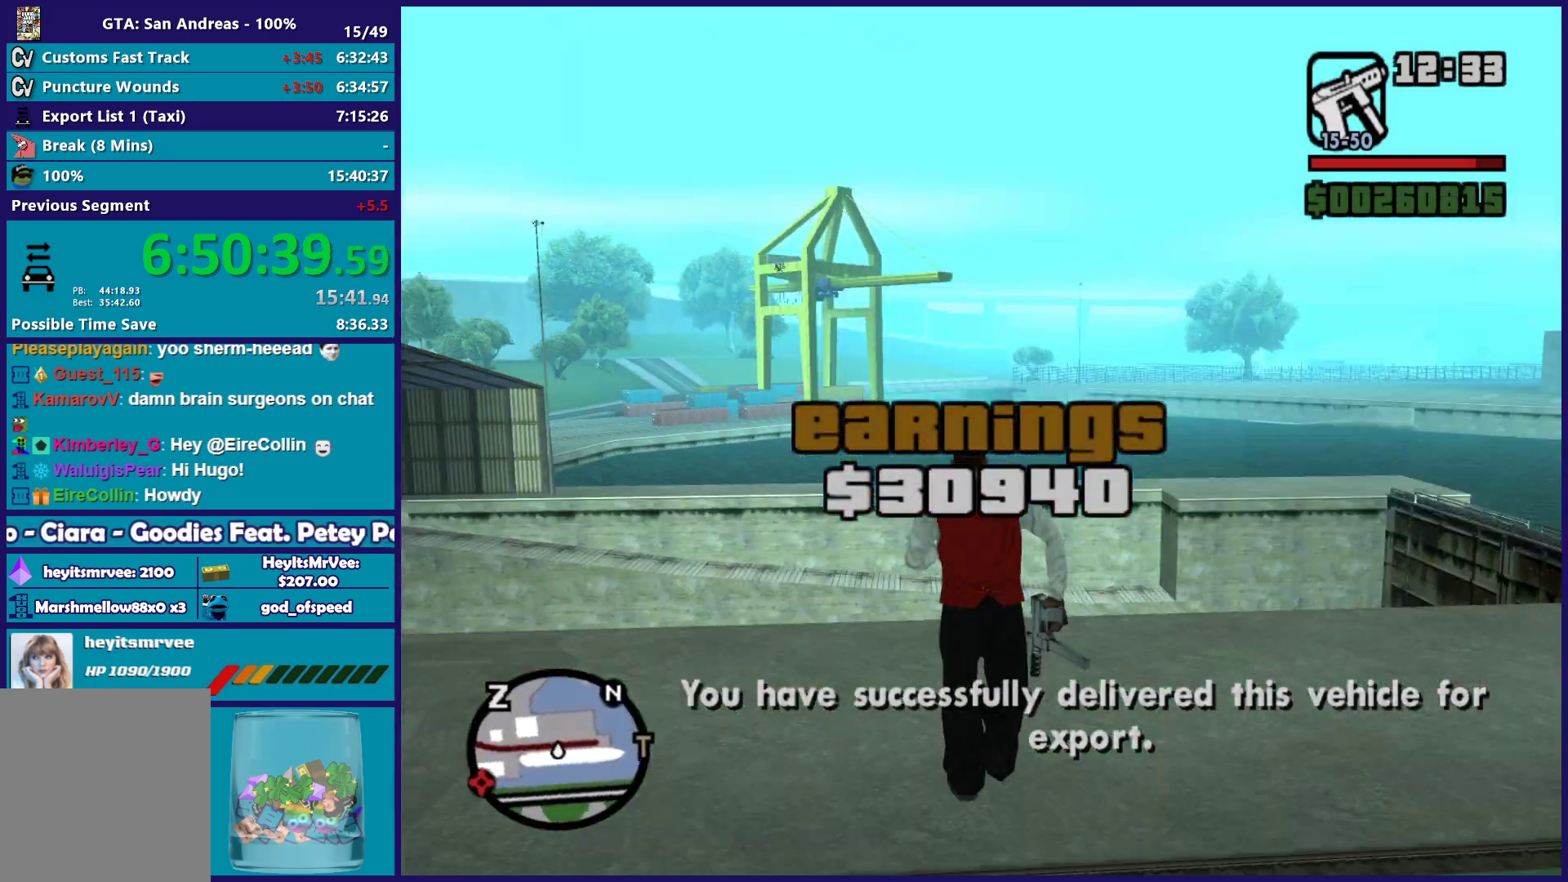
{"buttons": ["R1"], "left_stick": "up", "right_stick": "center", "button_events": [[417, "R1", "down"]]}